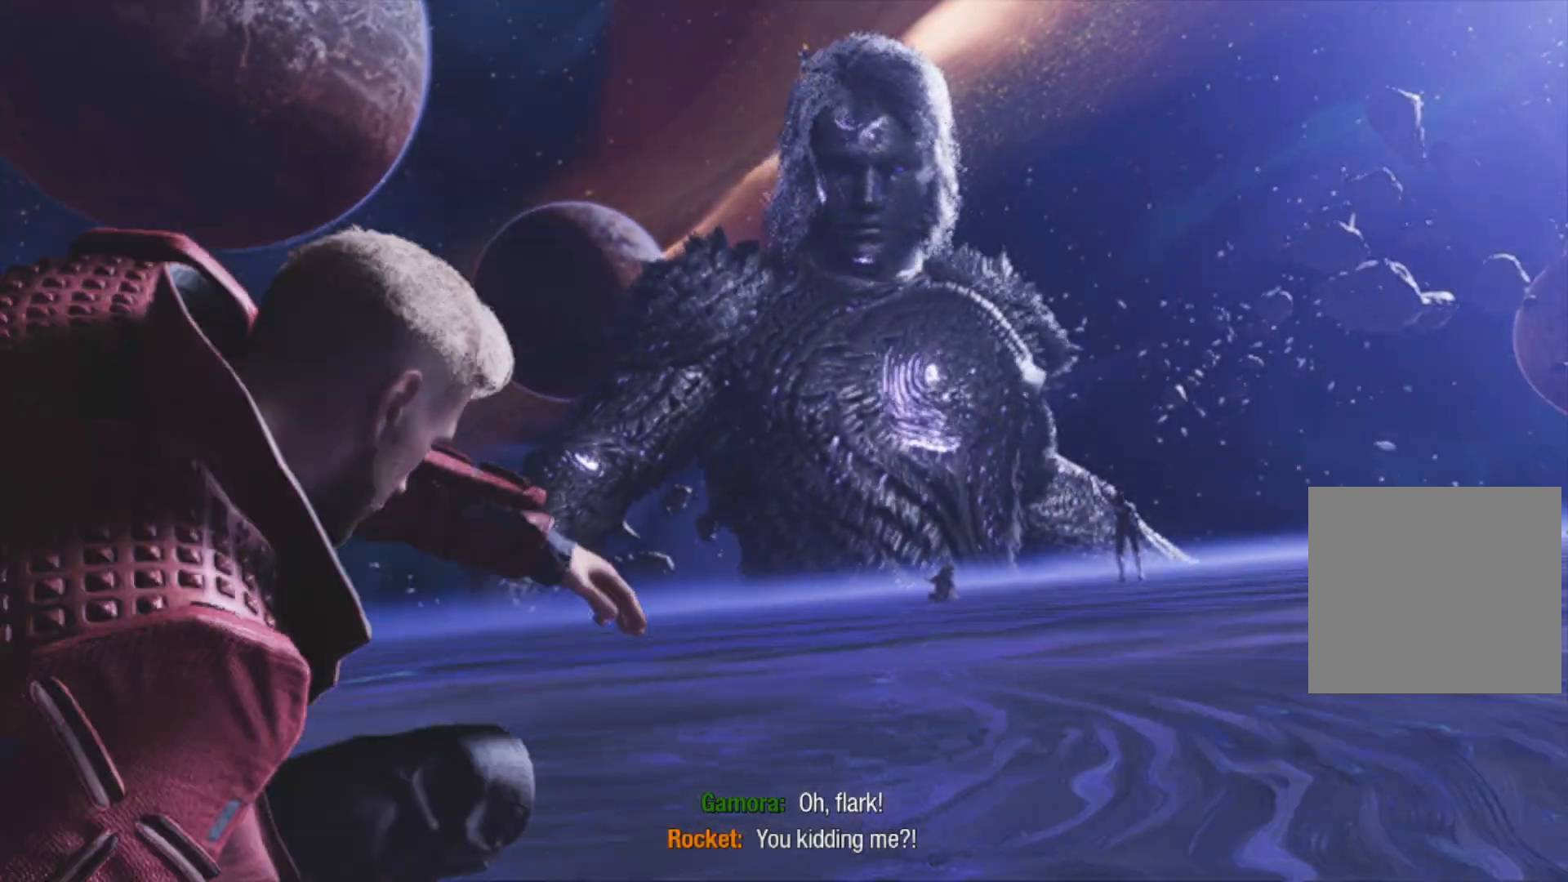
Gameplay with a controller (Xbox layout); each line is a JSON object with the inputs held at the frame after it. "events" lists button and stick changes between this image and that frame as [ms after this image, input, new state], when the widget could be followed in between.
{"buttons": [], "left_stick": "down", "right_stick": "center", "events": [[283, "left_stick", "down"]]}
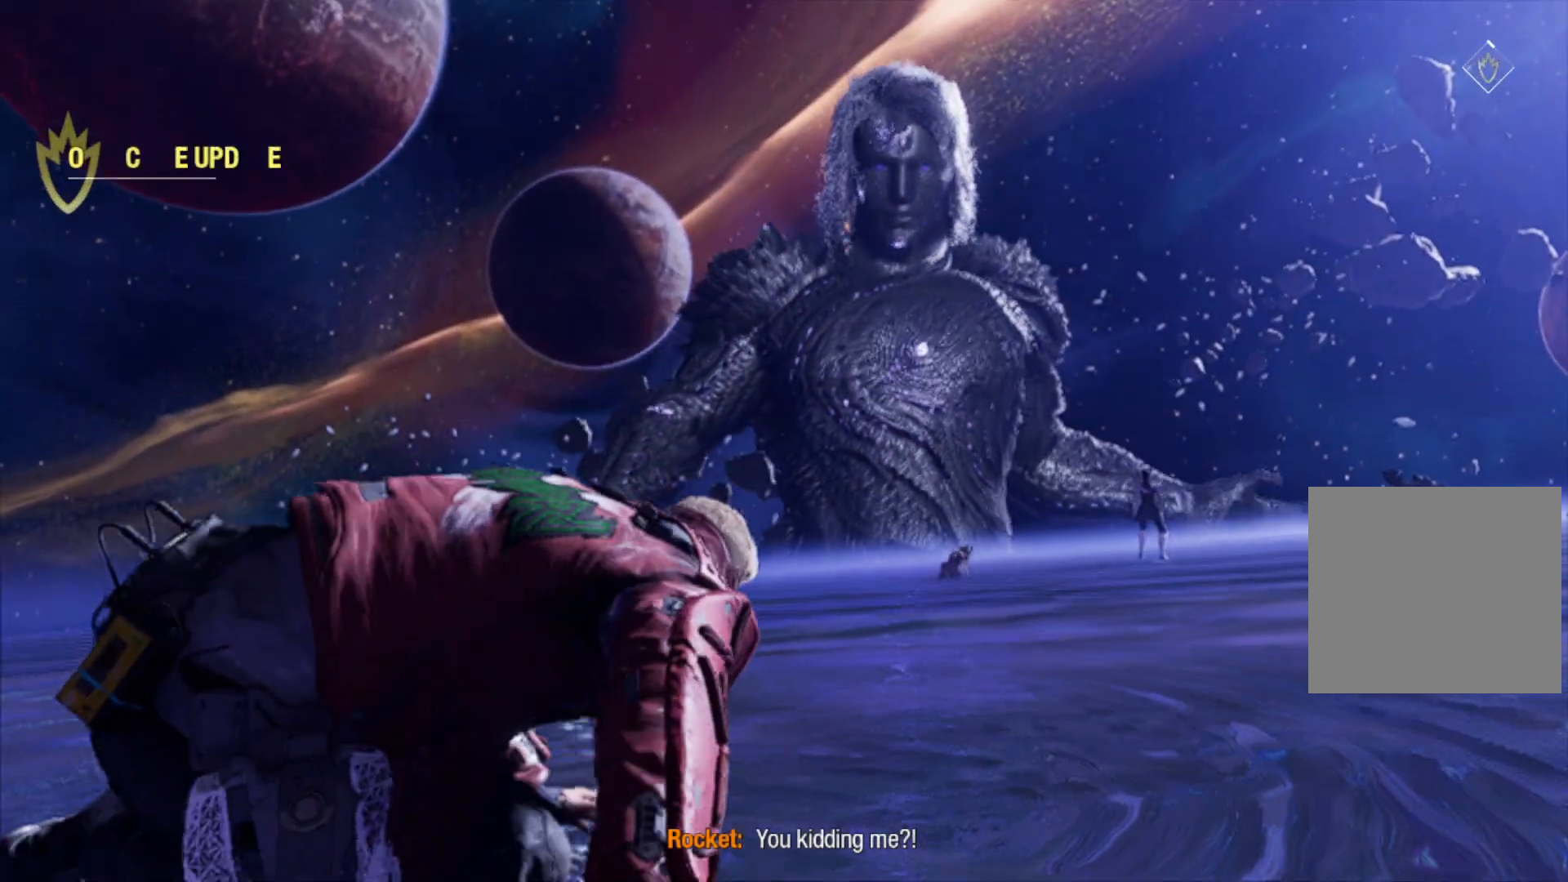
{"buttons": [], "left_stick": "center", "right_stick": "center", "events": [[417, "left_stick", "center"]]}
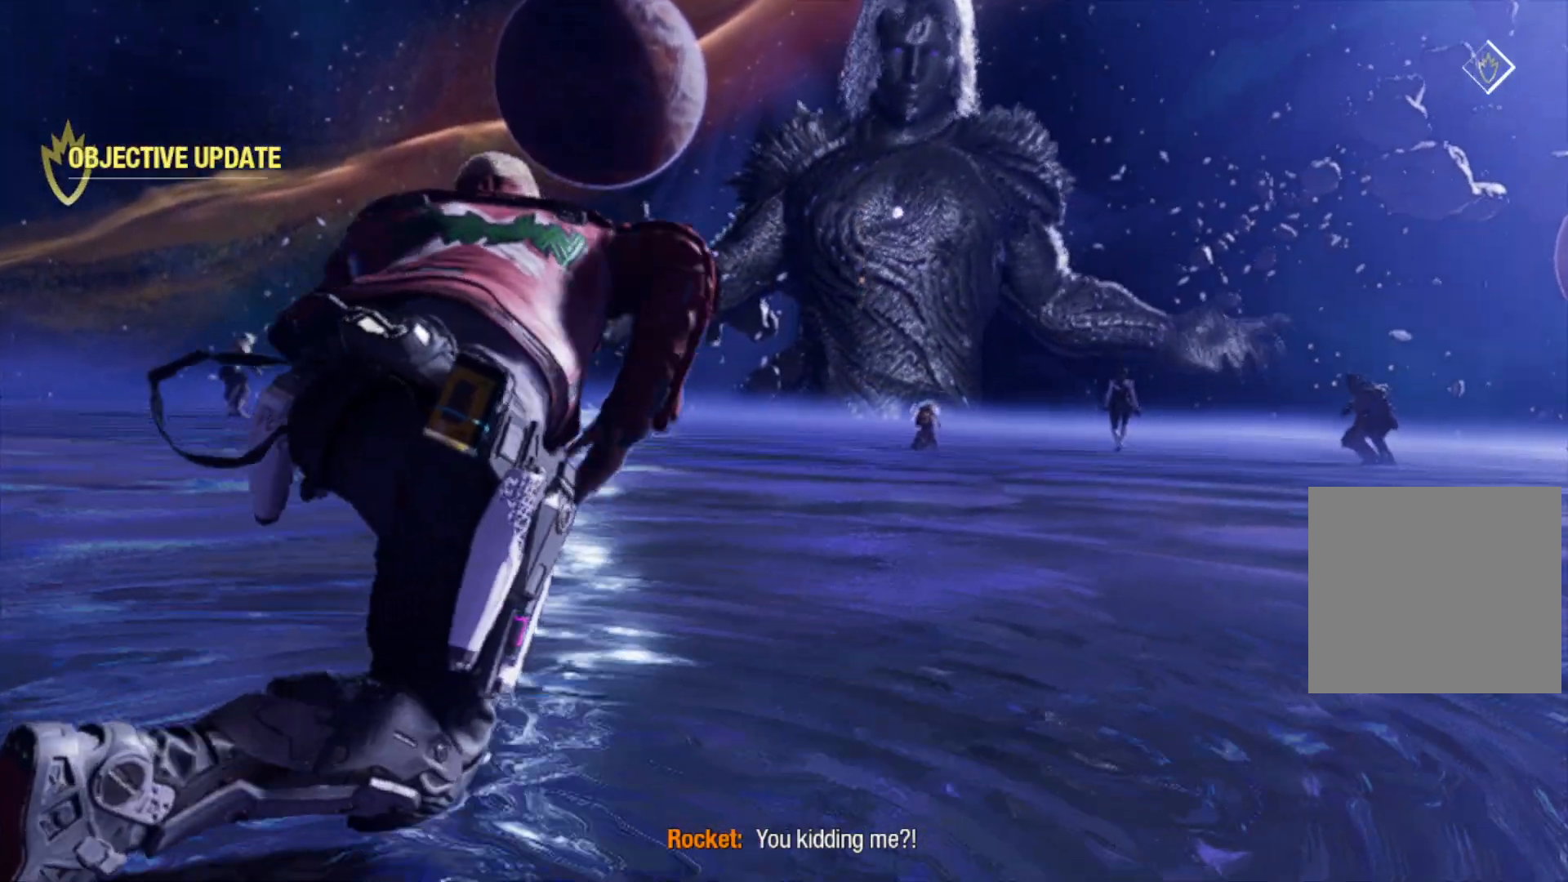
{"buttons": [], "left_stick": "down", "right_stick": "center", "events": [[483, "left_stick", "down"]]}
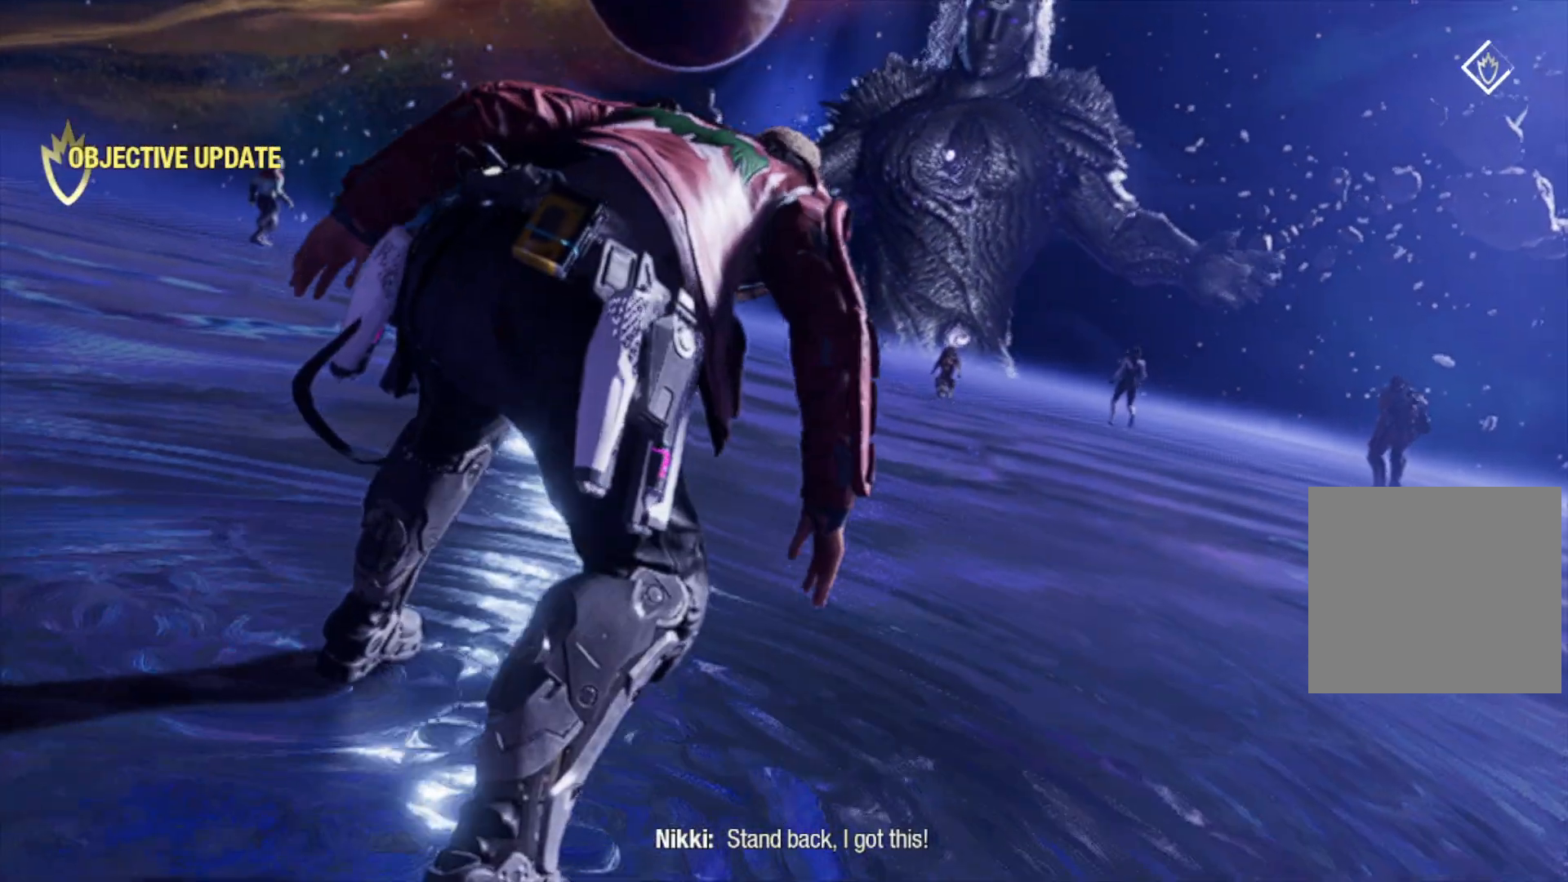
{"buttons": [], "left_stick": "down", "right_stick": "center", "events": []}
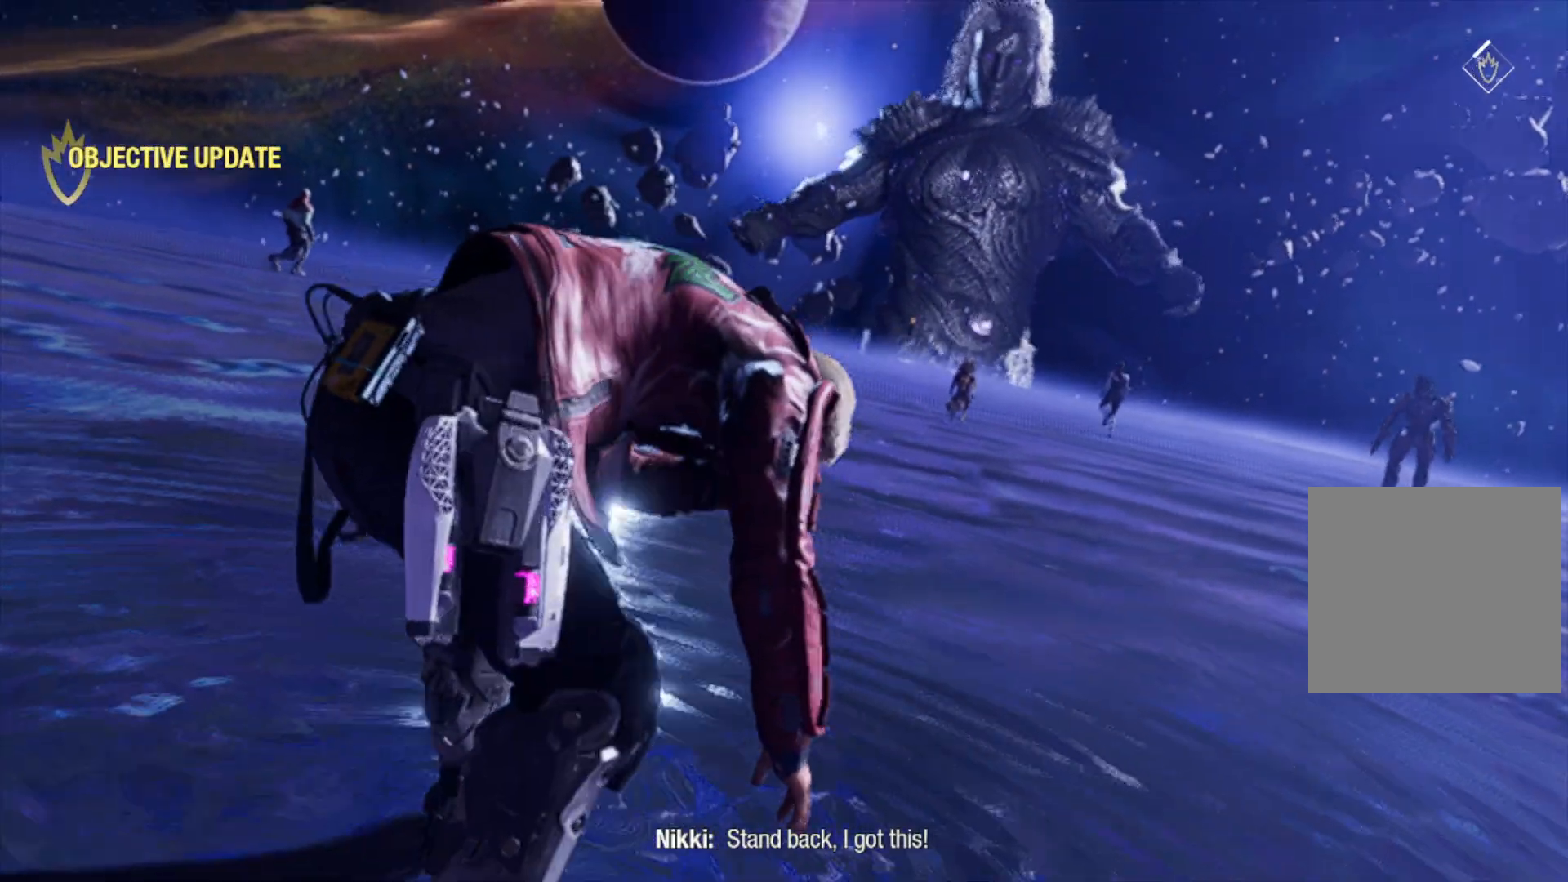
{"buttons": [], "left_stick": "center", "right_stick": "center", "events": [[150, "left_stick", "center"]]}
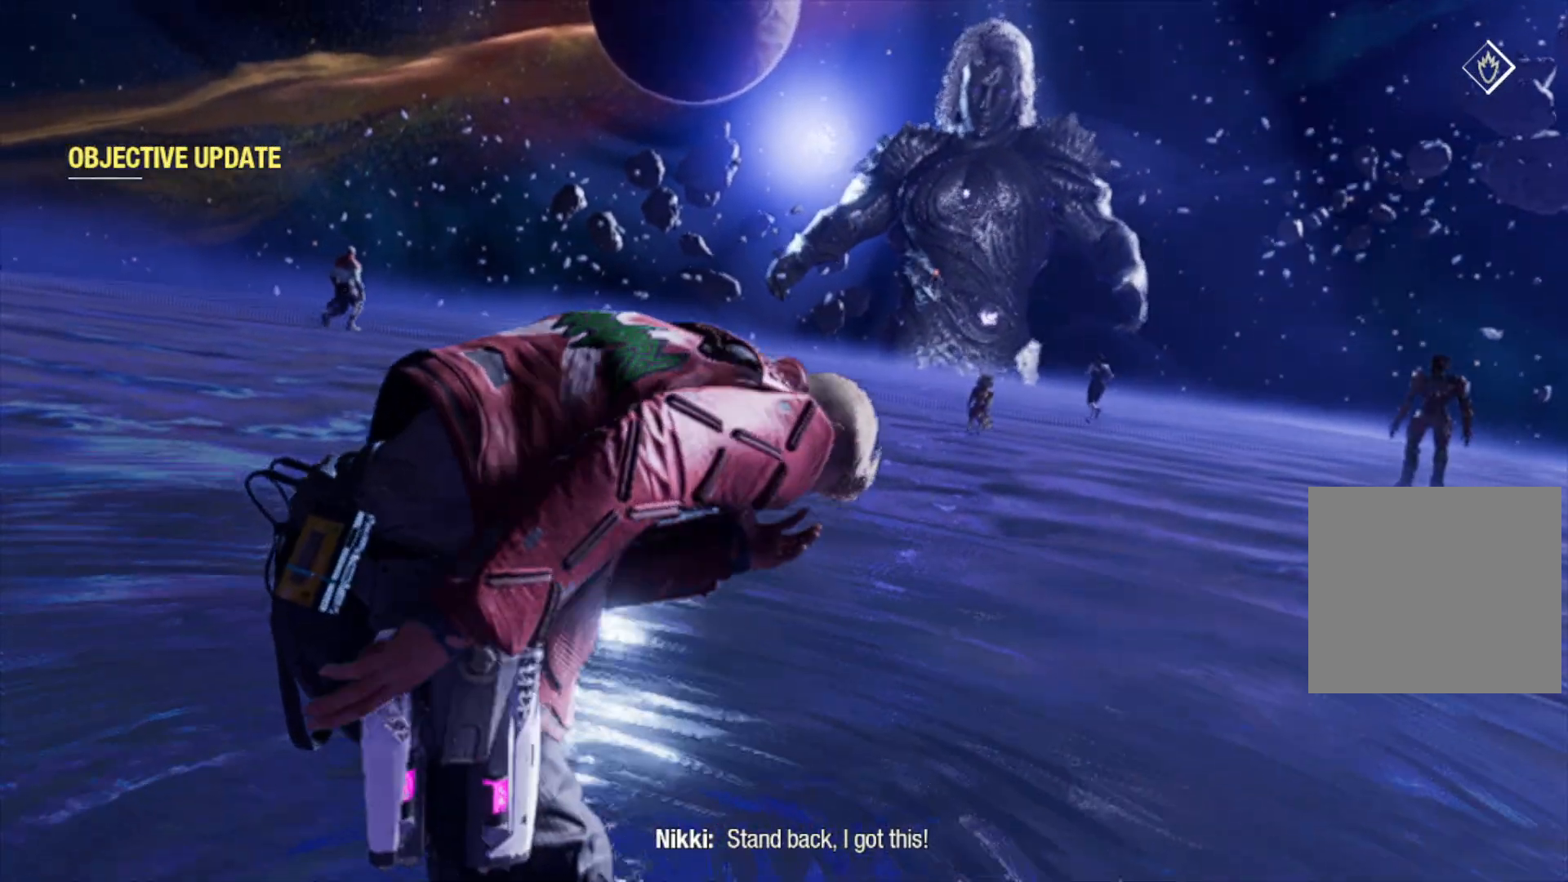
{"buttons": [], "left_stick": "center", "right_stick": "center", "events": []}
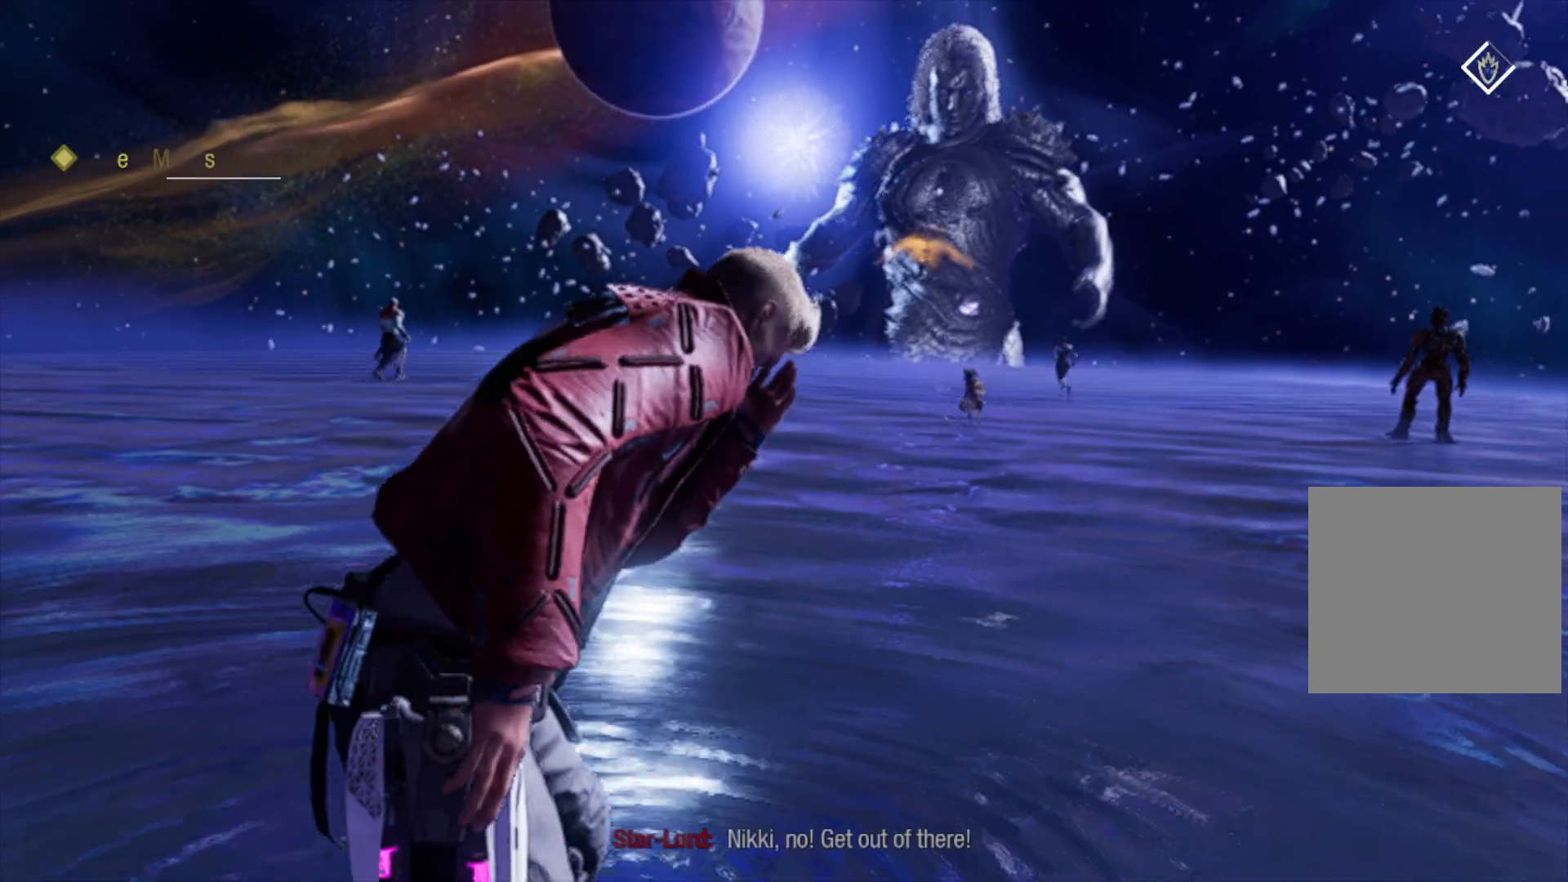
{"buttons": [], "left_stick": "center", "right_stick": "center", "events": []}
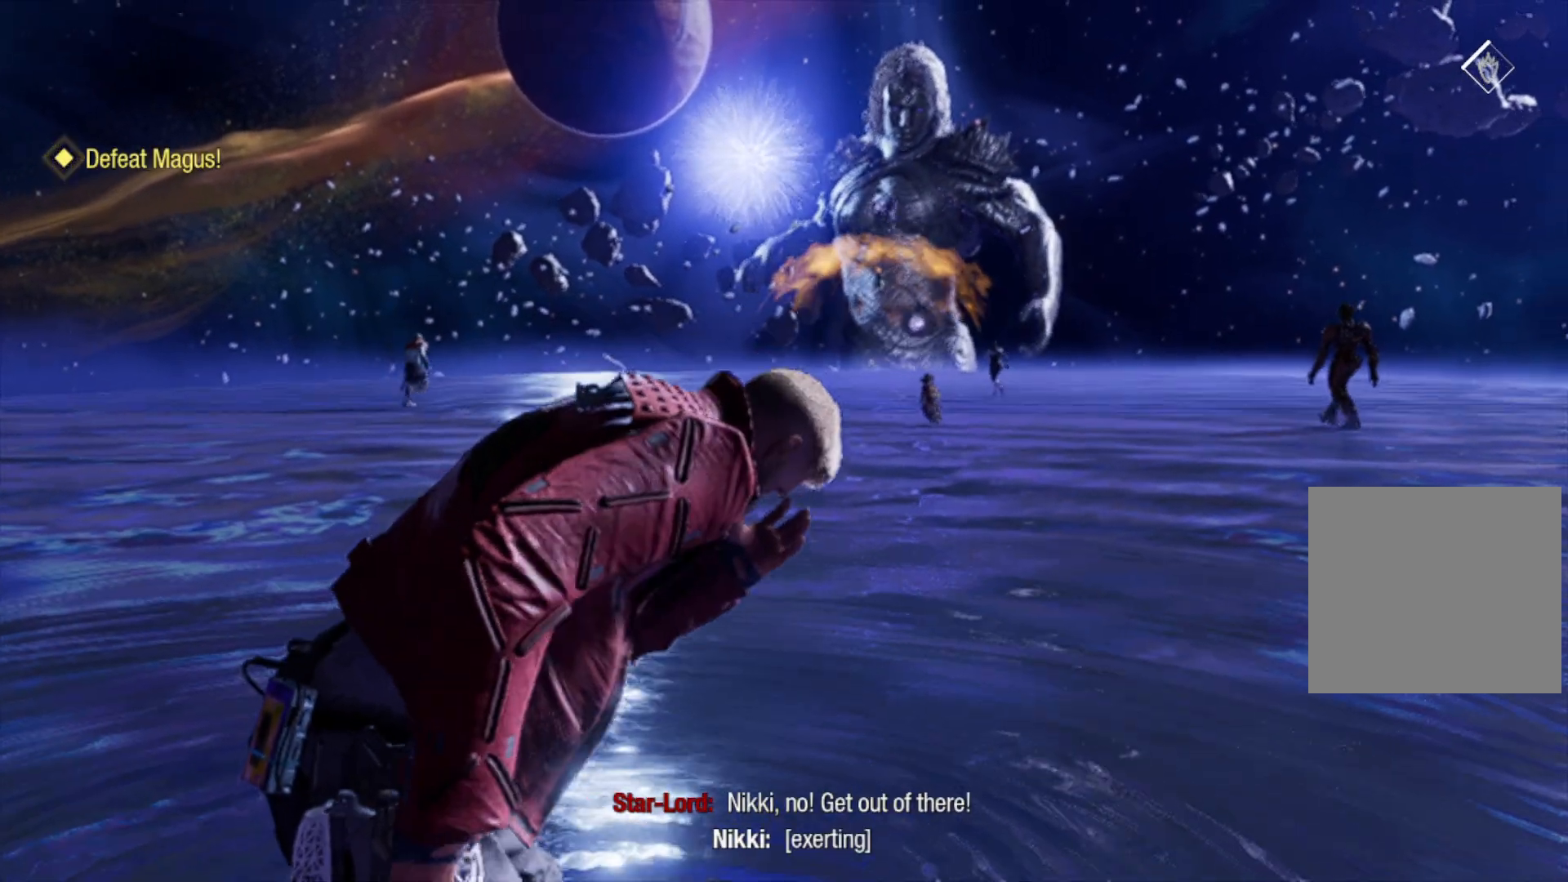
{"buttons": [], "left_stick": "center", "right_stick": "center", "events": []}
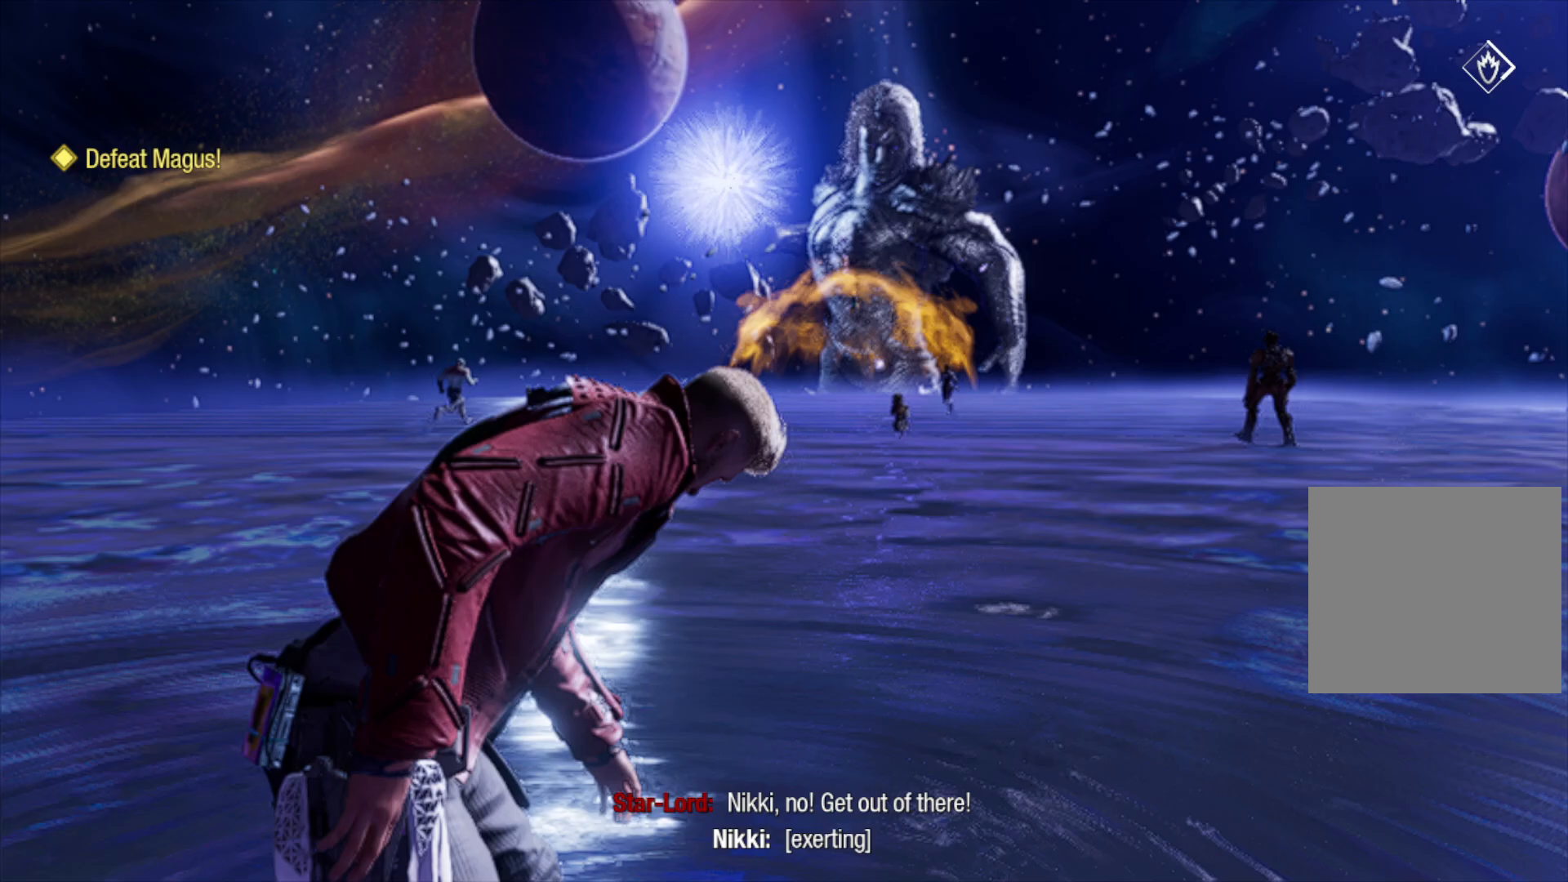
{"buttons": [], "left_stick": "center", "right_stick": "center", "events": []}
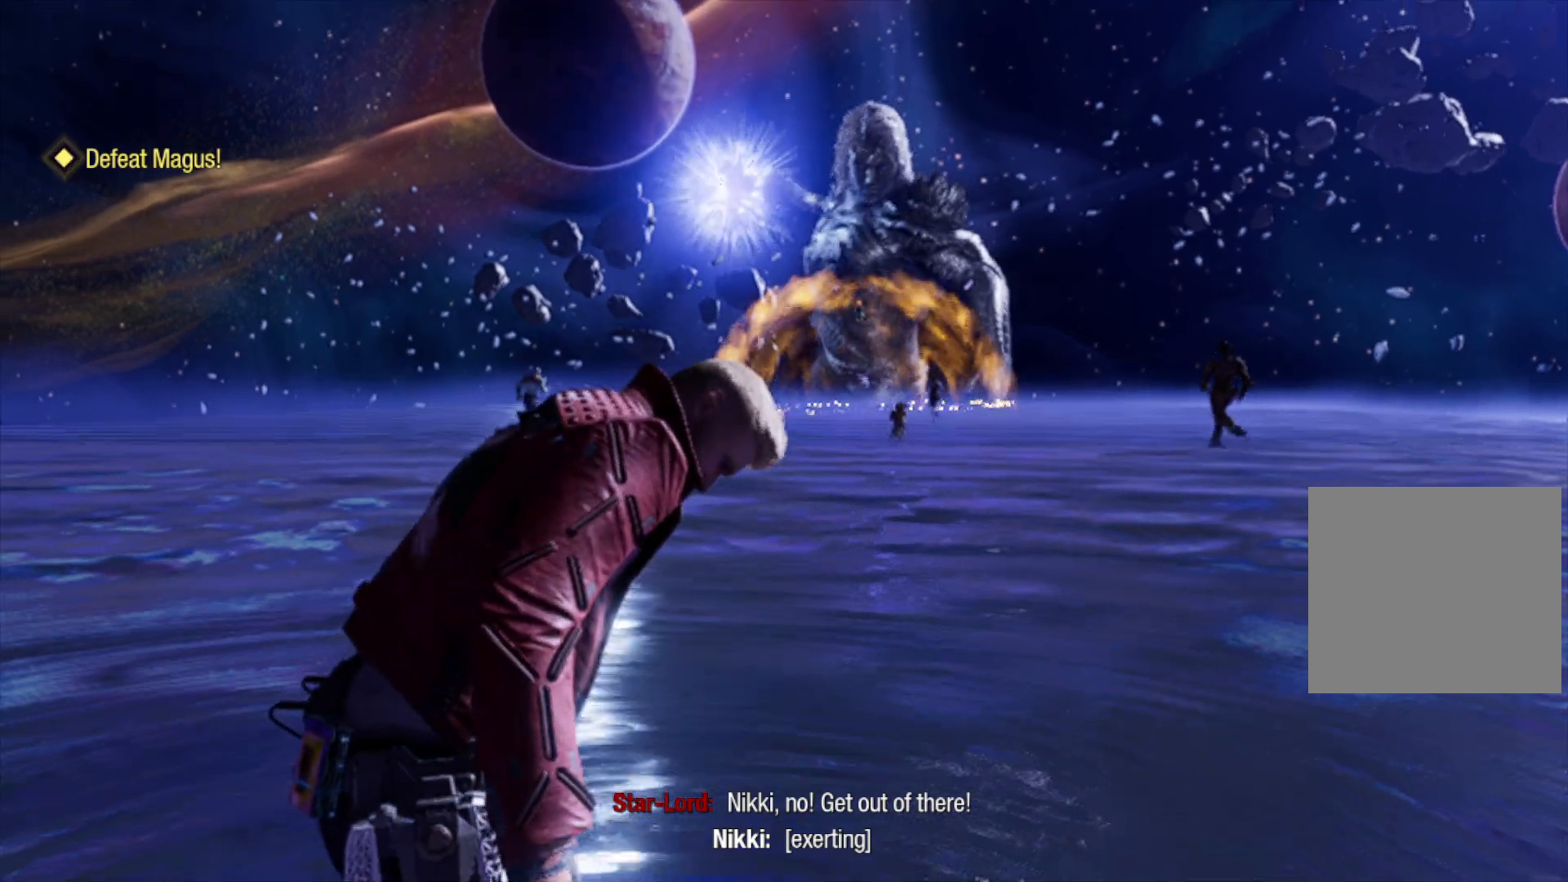
{"buttons": ["START"], "left_stick": "center", "right_stick": "center", "events": [[400, "START", "down"]]}
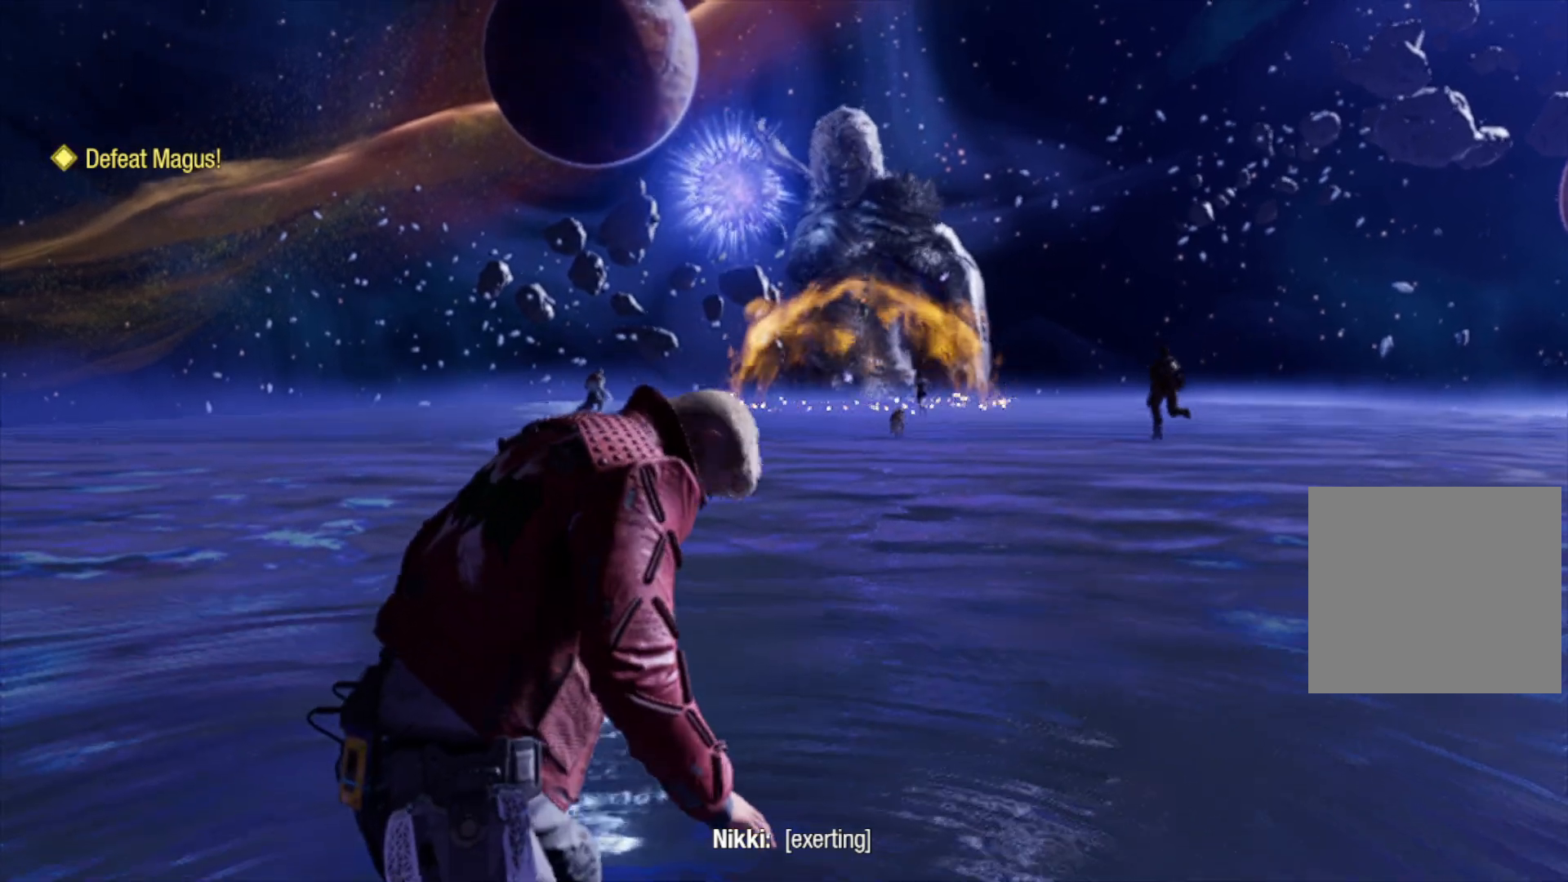
{"buttons": [], "left_stick": "center", "right_stick": "center", "events": [[217, "START", "up"]]}
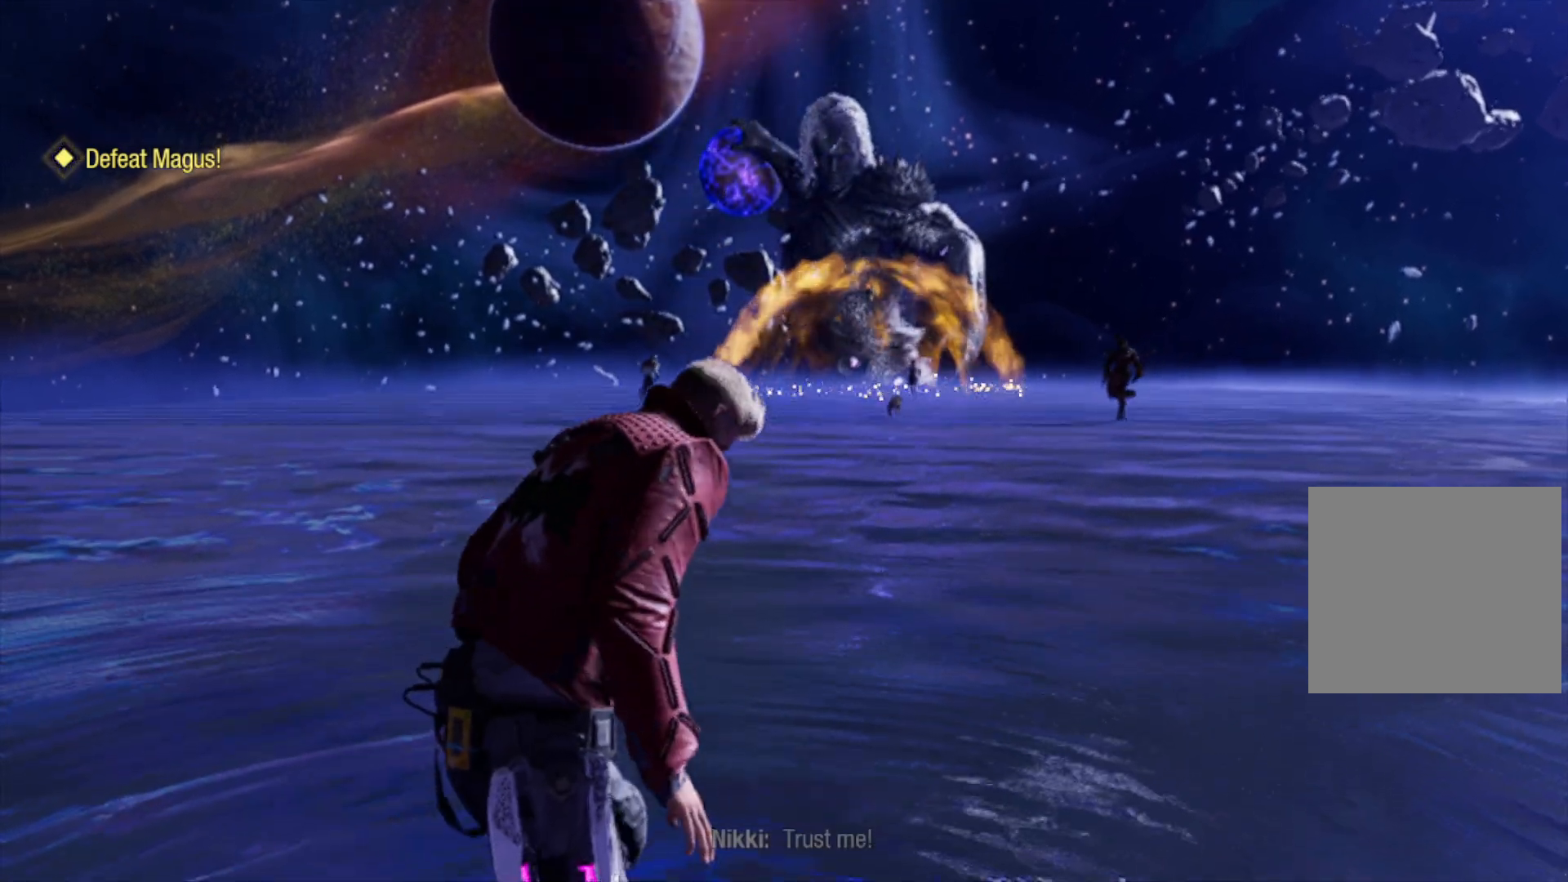
{"buttons": [], "left_stick": "center", "right_stick": "center", "events": []}
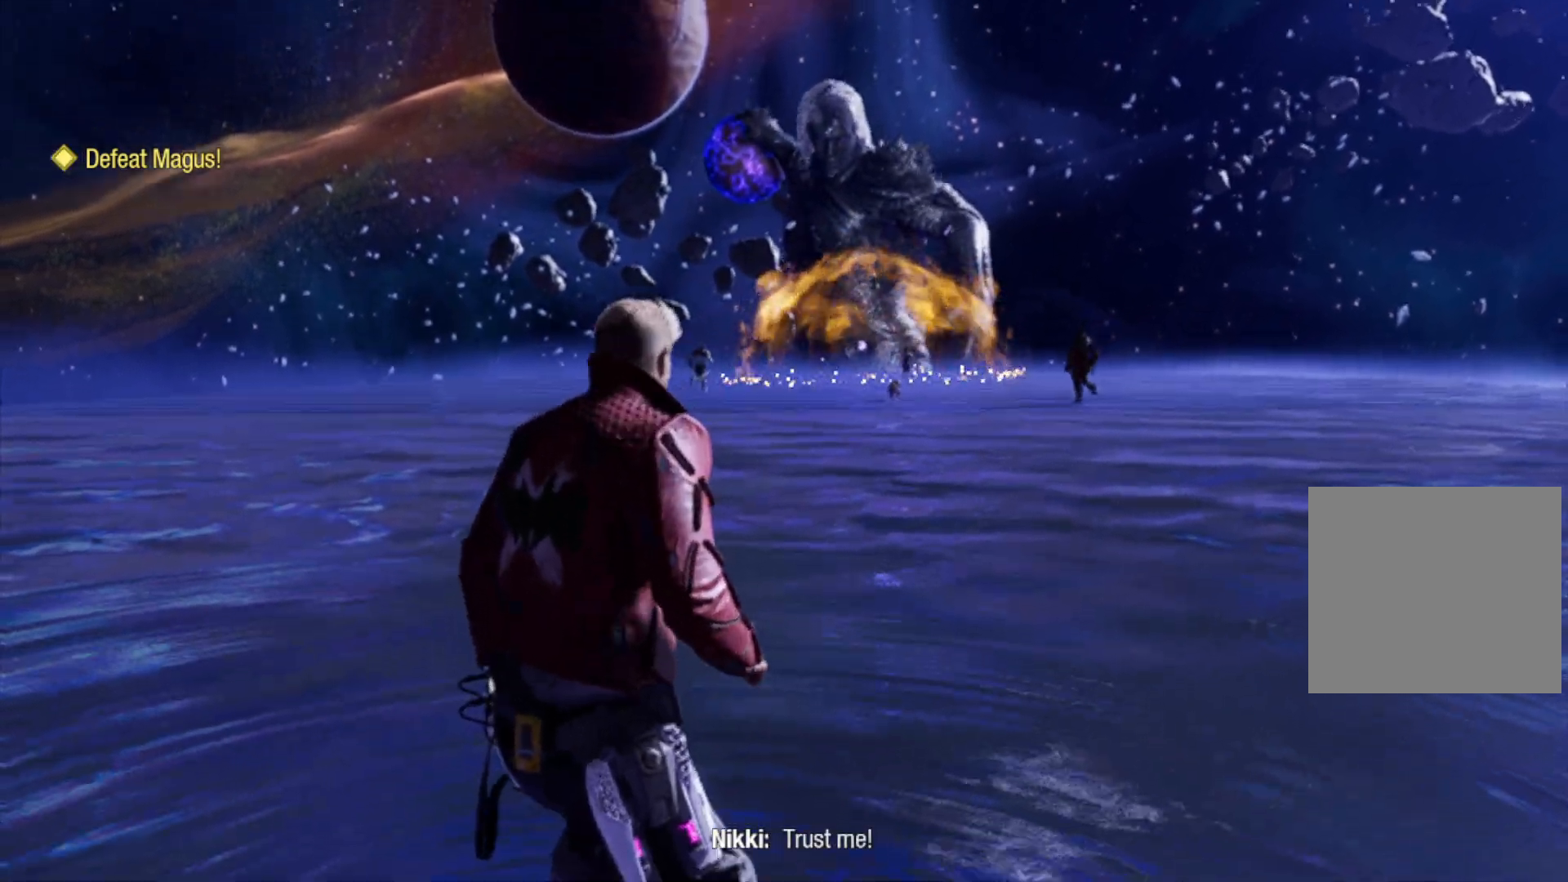
{"buttons": [], "left_stick": "center", "right_stick": "center", "events": [[117, "START", "down"], [417, "START", "up"]]}
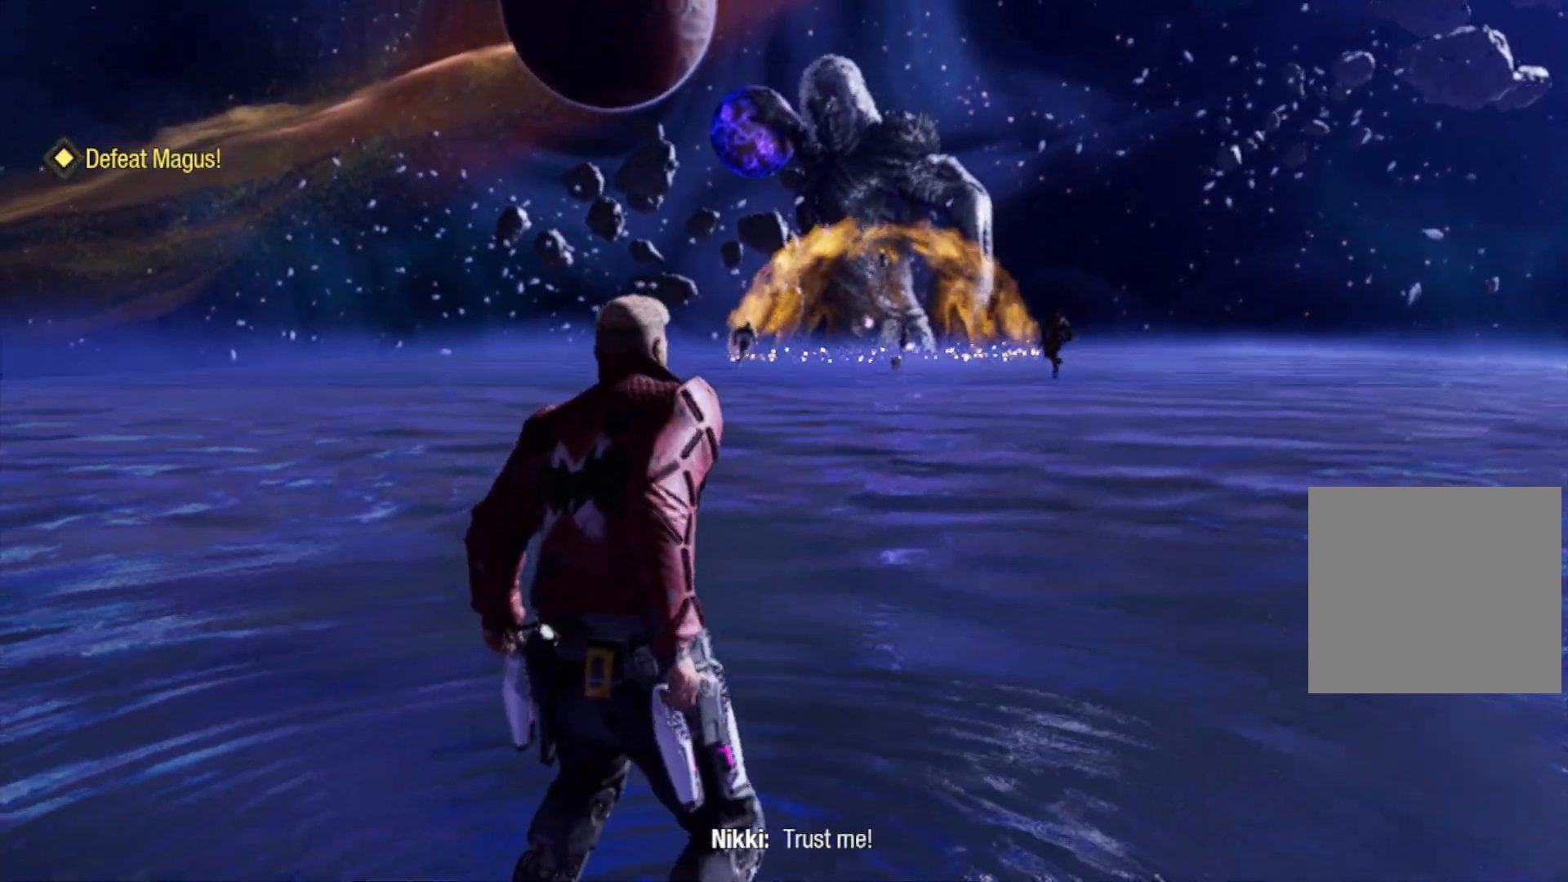
{"buttons": ["START"], "left_stick": "center", "right_stick": "center", "events": [[350, "START", "down"]]}
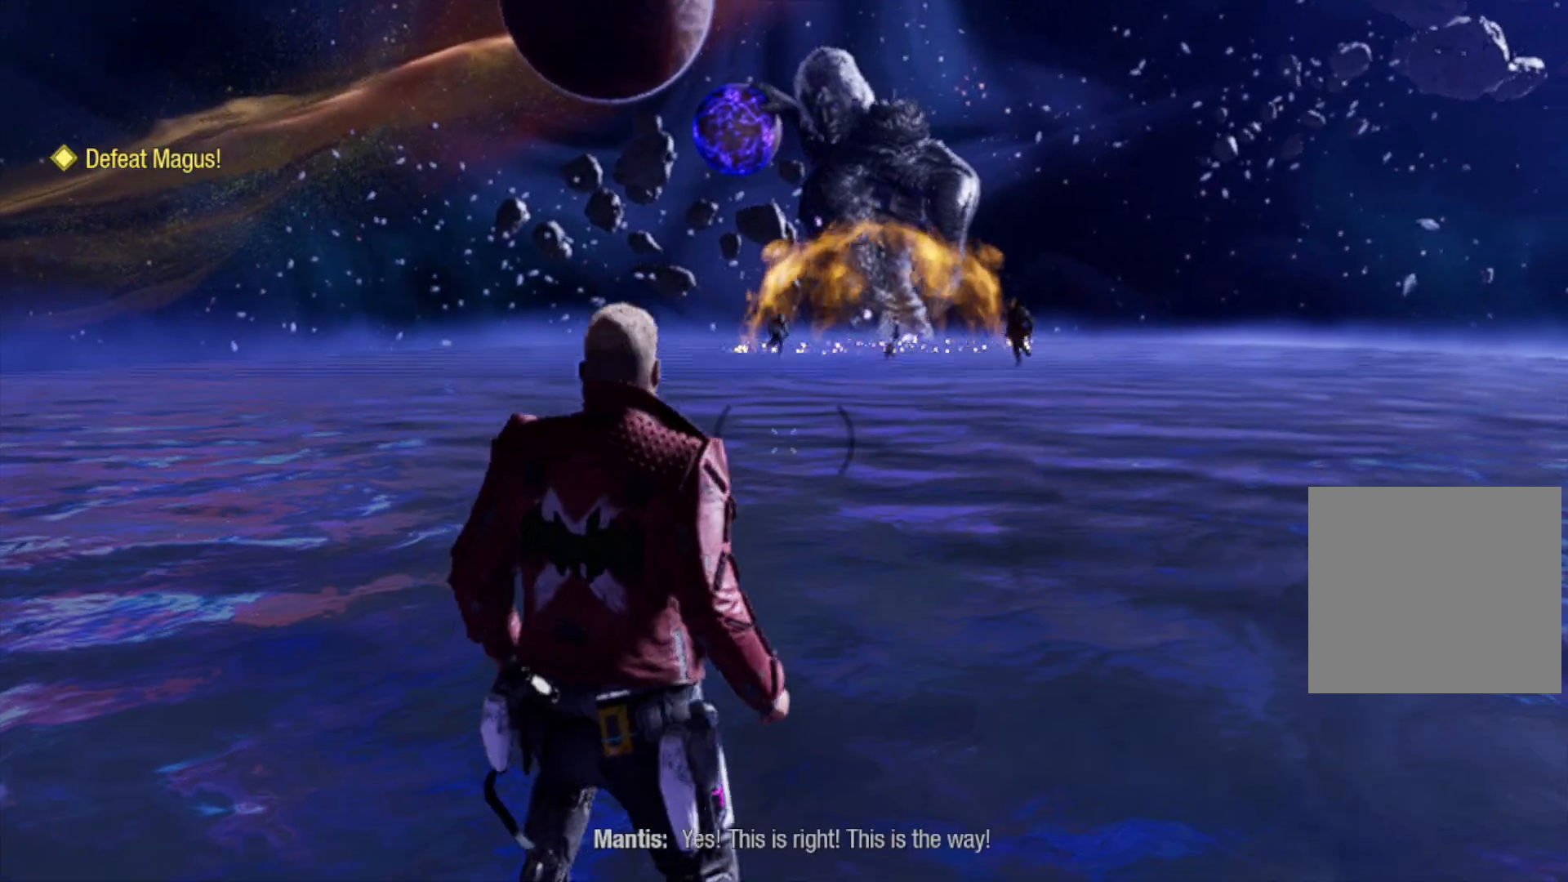
{"buttons": ["START"], "left_stick": "center", "right_stick": "center", "events": [[133, "START", "up"], [483, "START", "down"]]}
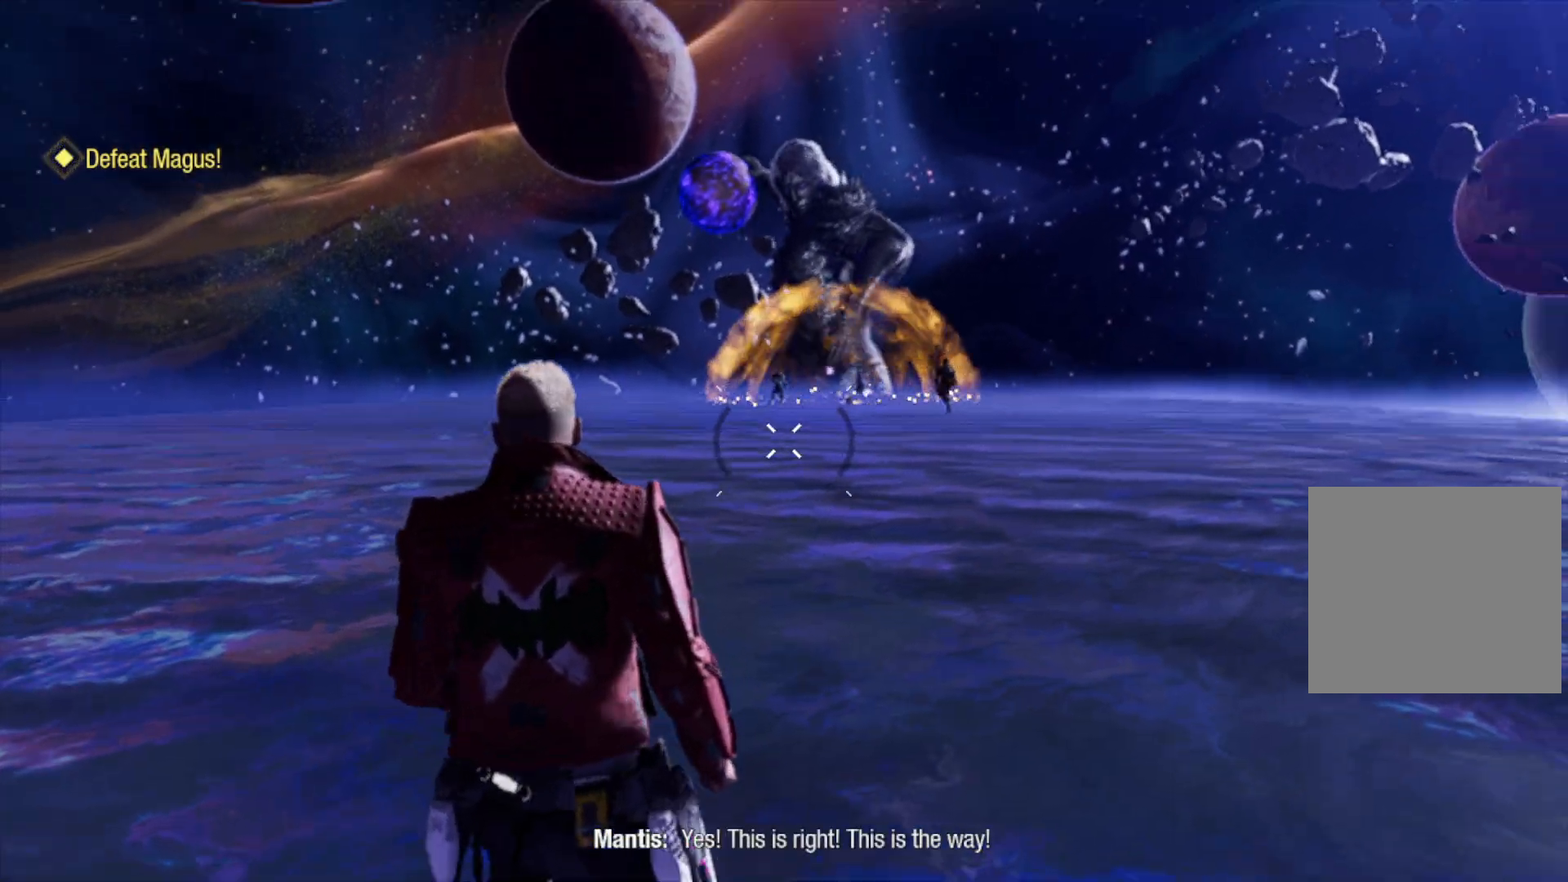
{"buttons": [], "left_stick": "center", "right_stick": "center", "events": [[250, "START", "up"]]}
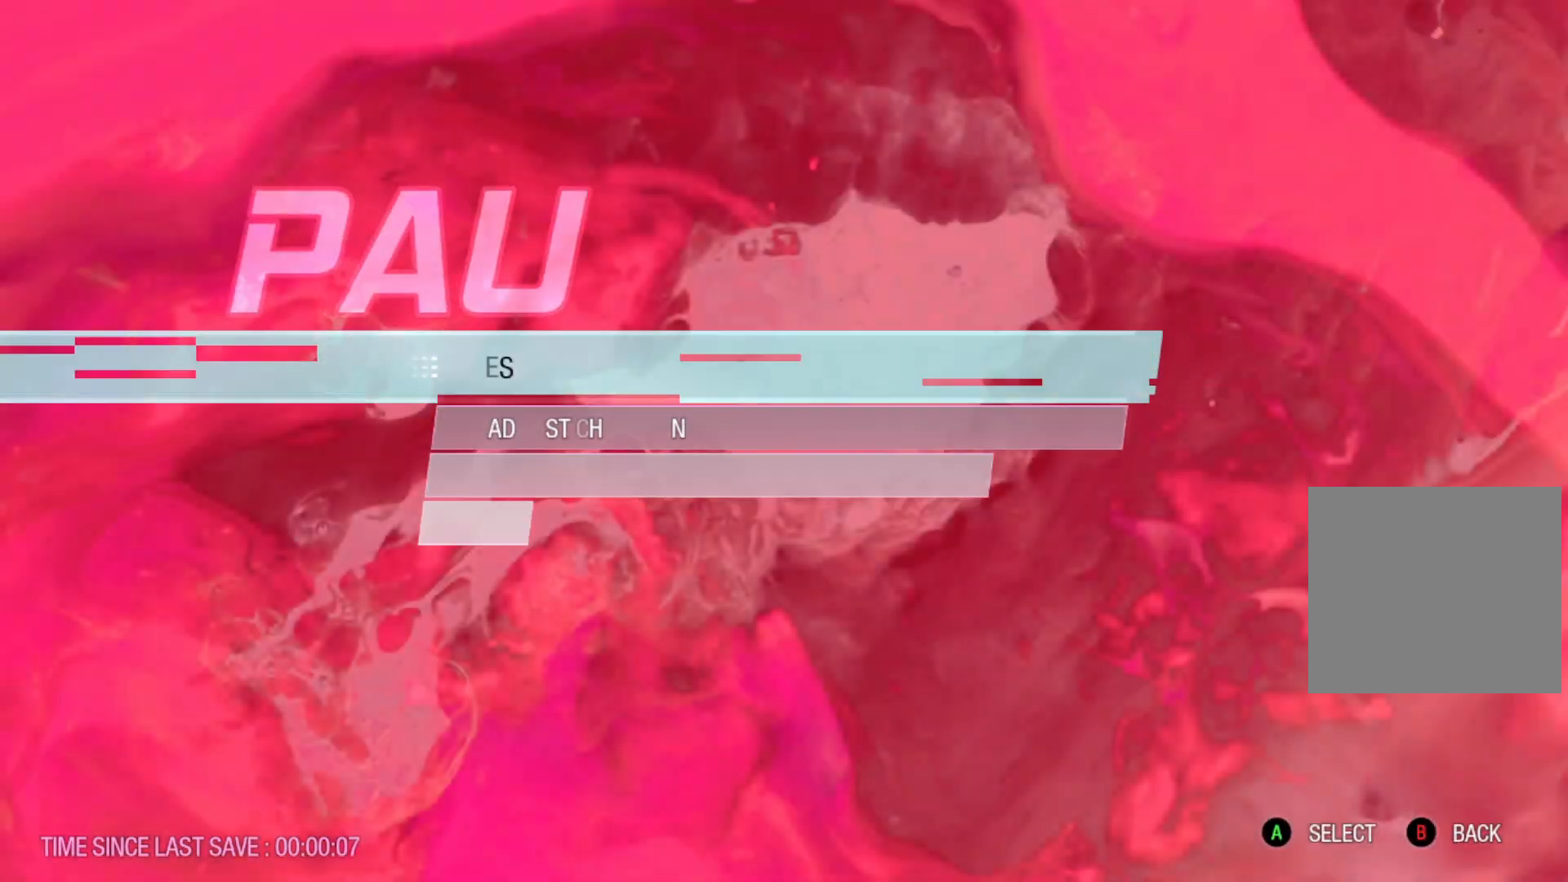
{"buttons": ["DPAD_DOWN"], "left_stick": "center", "right_stick": "center", "events": [[467, "DPAD_DOWN", "down"]]}
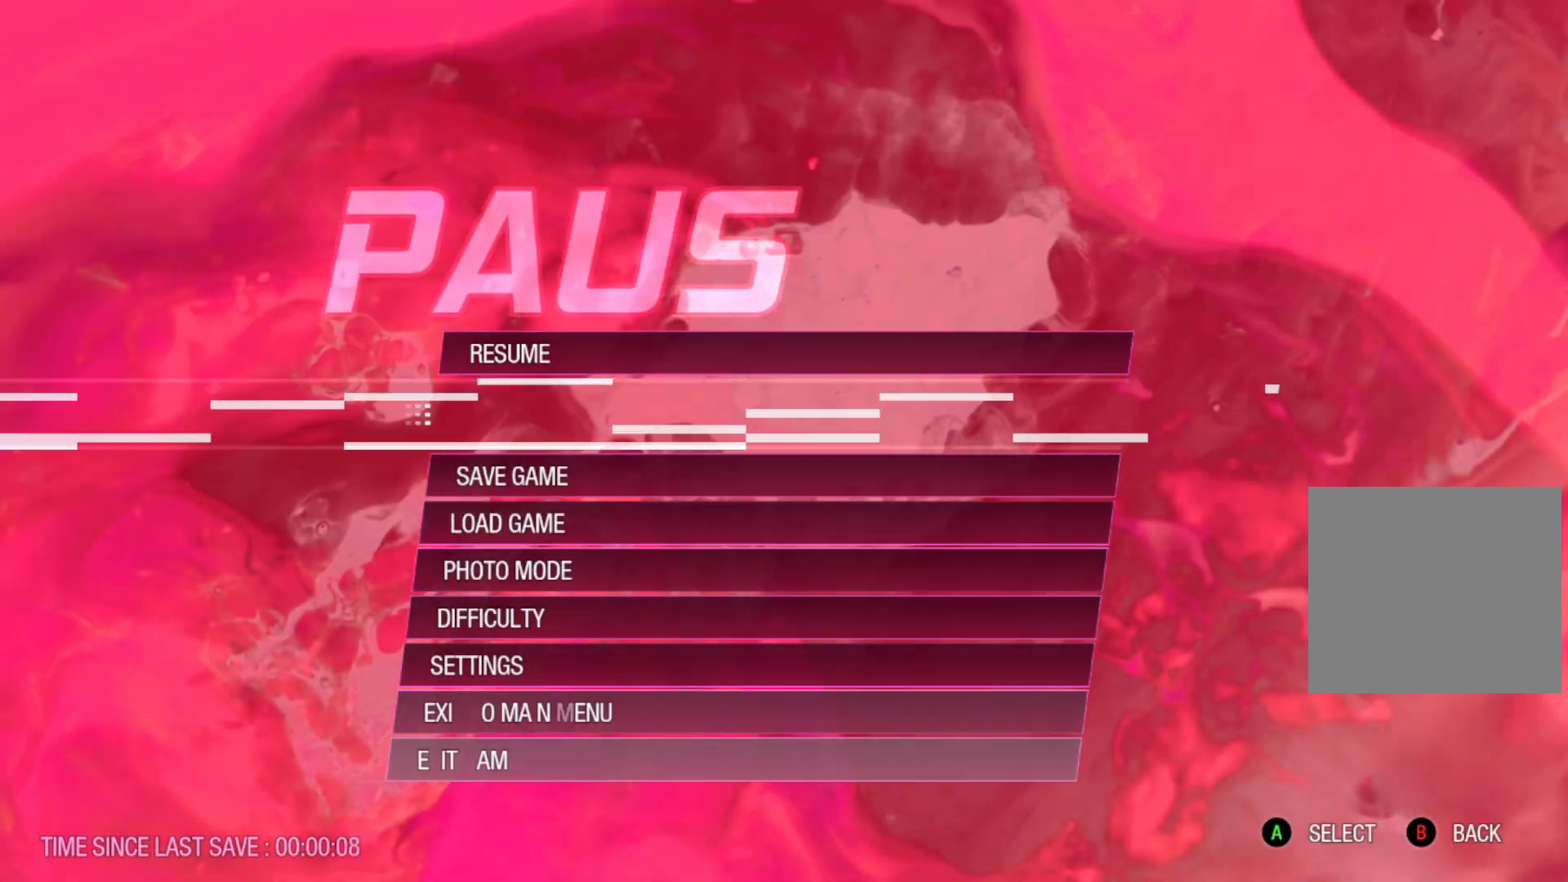
{"buttons": ["A"], "left_stick": "center", "right_stick": "center", "events": [[83, "DPAD_DOWN", "up"], [200, "DPAD_DOWN", "down"], [317, "DPAD_DOWN", "up"], [500, "A", "down"]]}
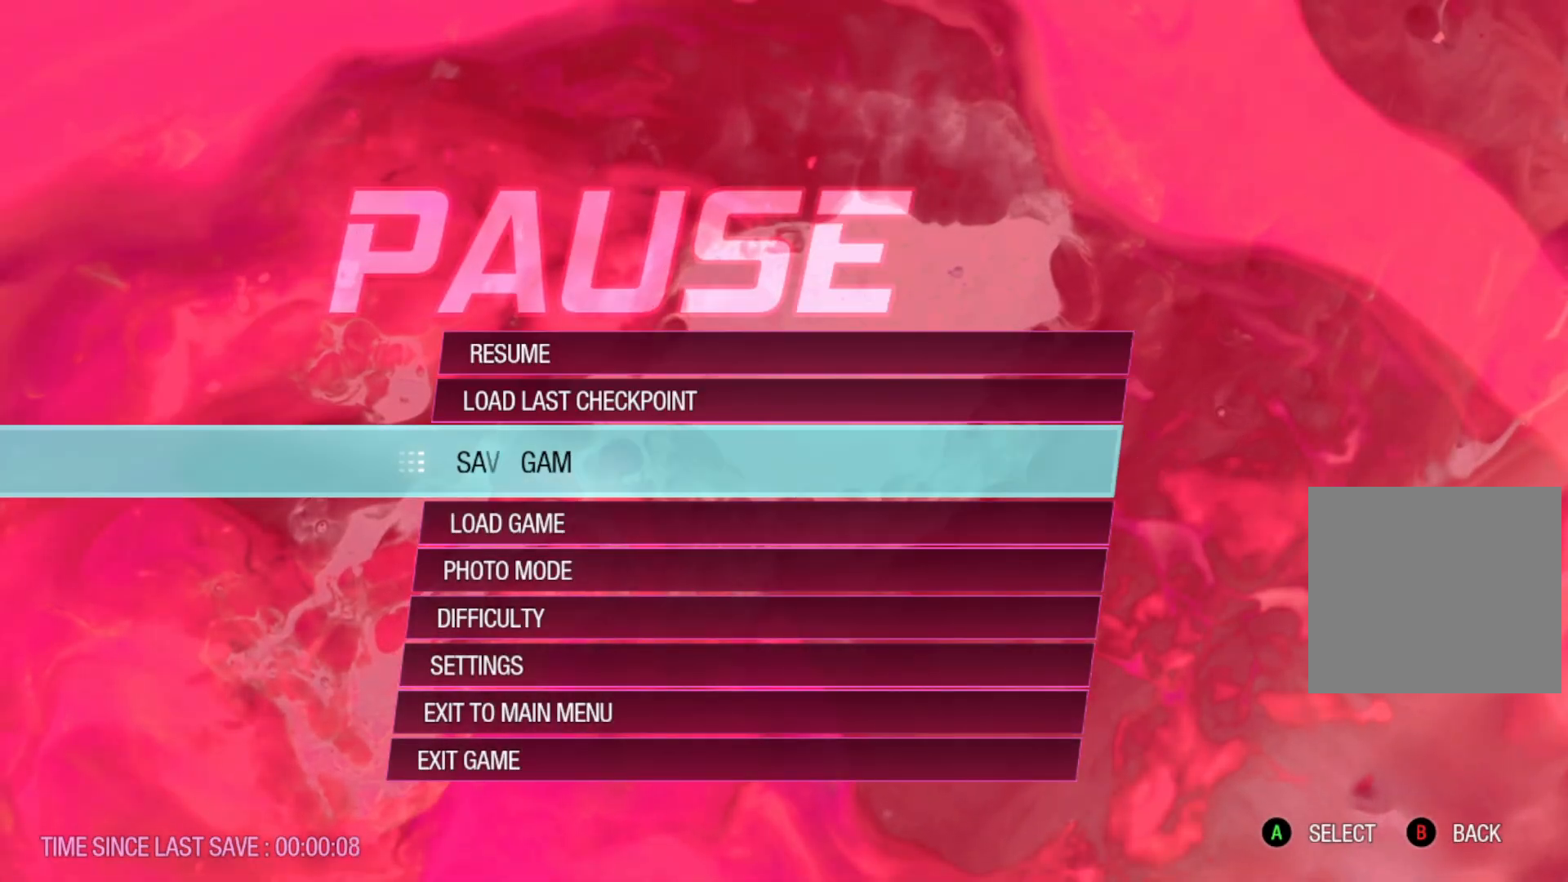
{"buttons": [], "left_stick": "center", "right_stick": "center", "events": [[150, "A", "up"]]}
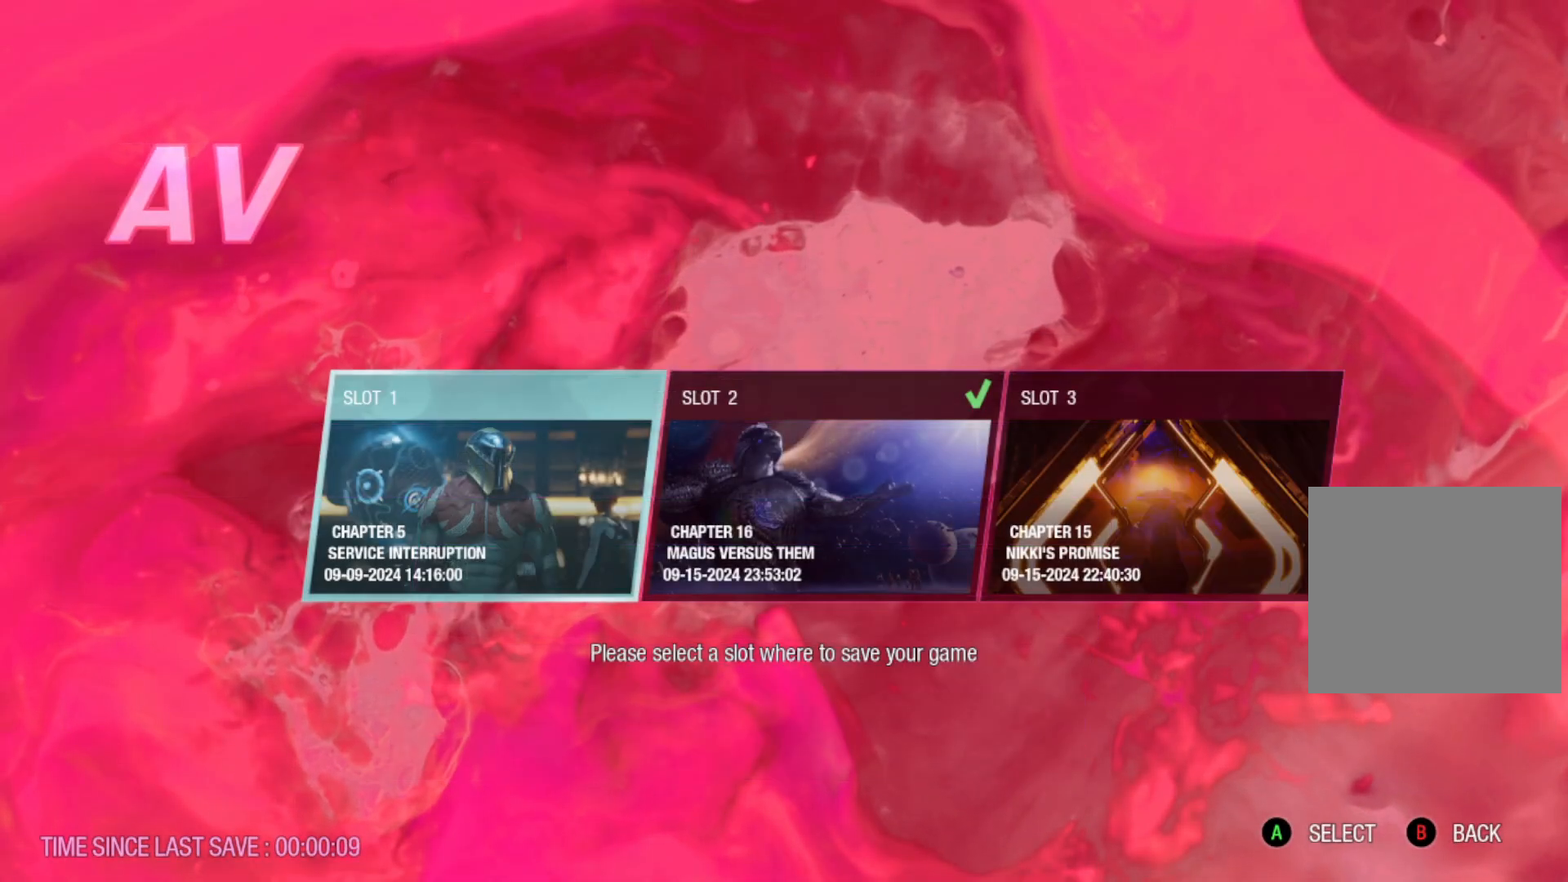
{"buttons": [], "left_stick": "center", "right_stick": "center", "events": [[167, "DPAD_RIGHT", "down"], [233, "DPAD_RIGHT", "up"]]}
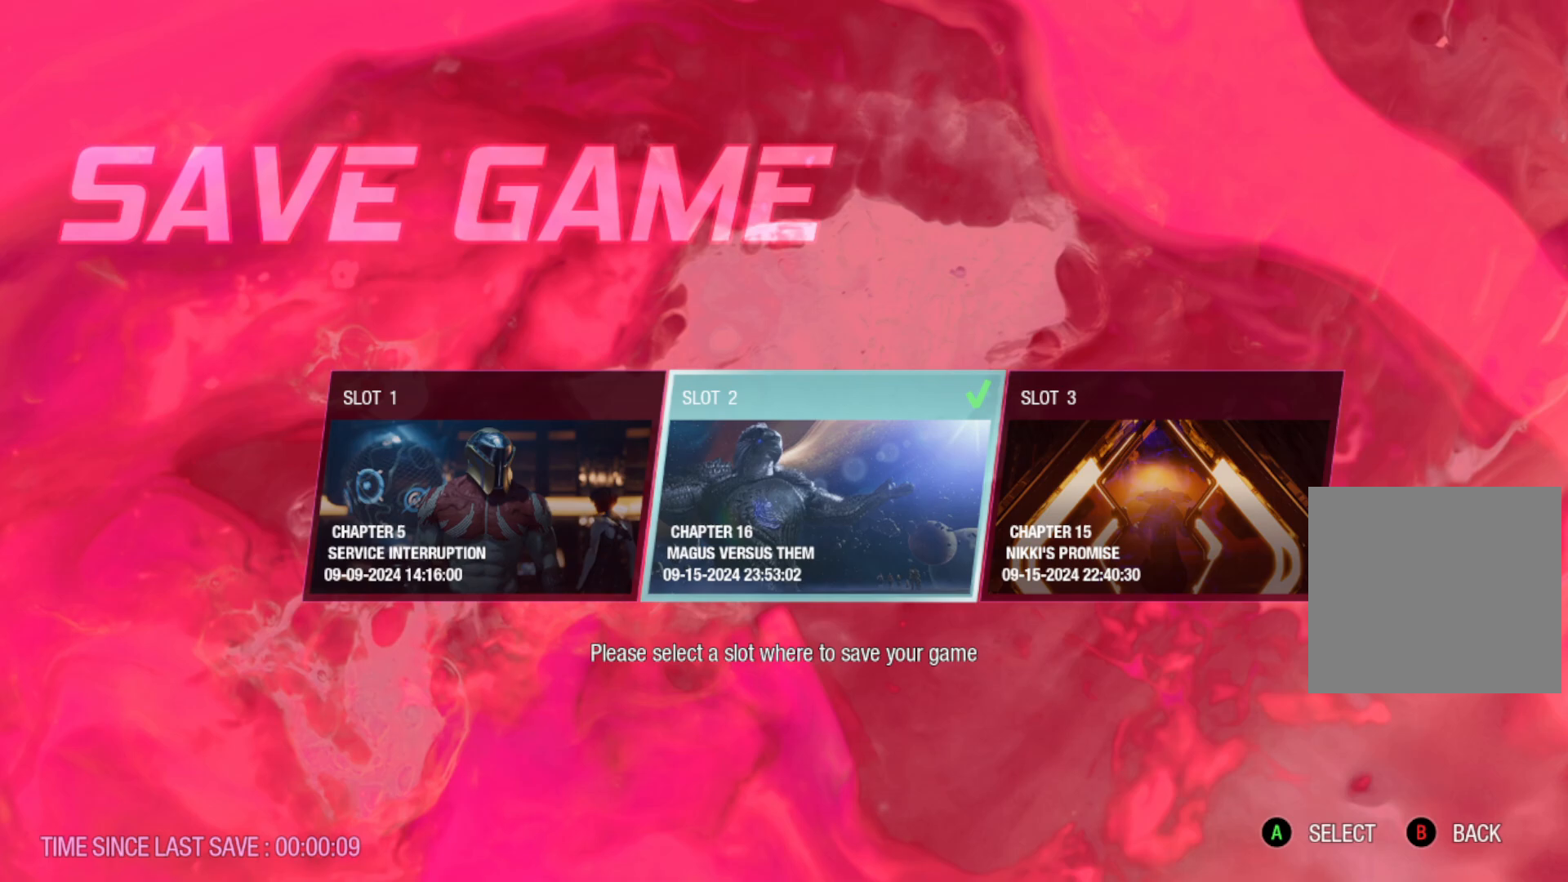
{"buttons": ["DPAD_RIGHT"], "left_stick": "center", "right_stick": "center", "events": [[367, "DPAD_RIGHT", "down"]]}
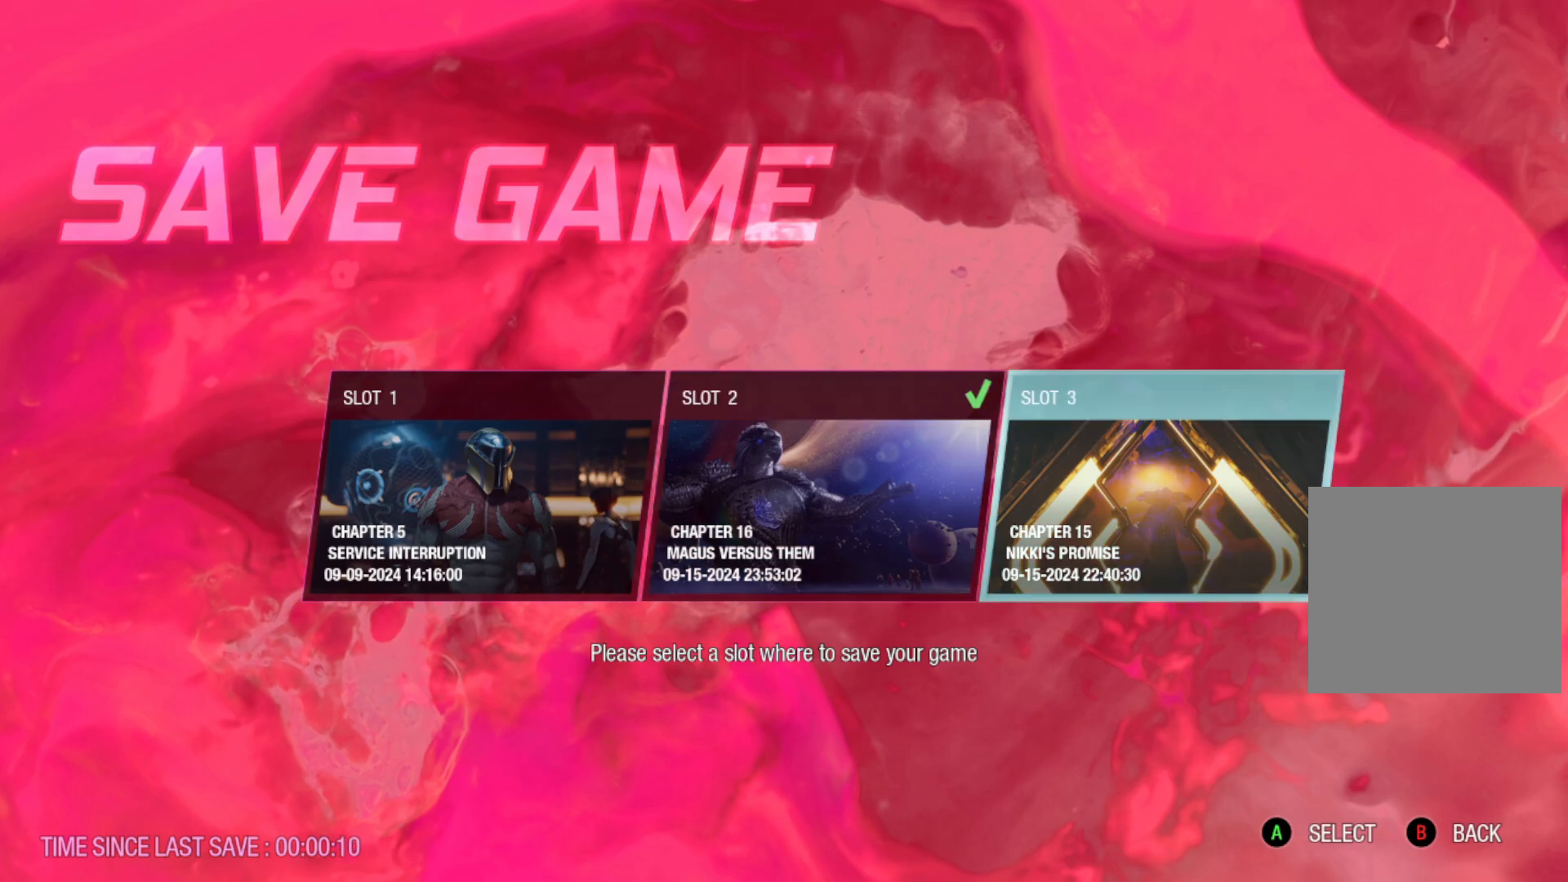
{"buttons": [], "left_stick": "center", "right_stick": "center", "events": [[17, "DPAD_RIGHT", "up"], [283, "A", "down"], [417, "A", "up"]]}
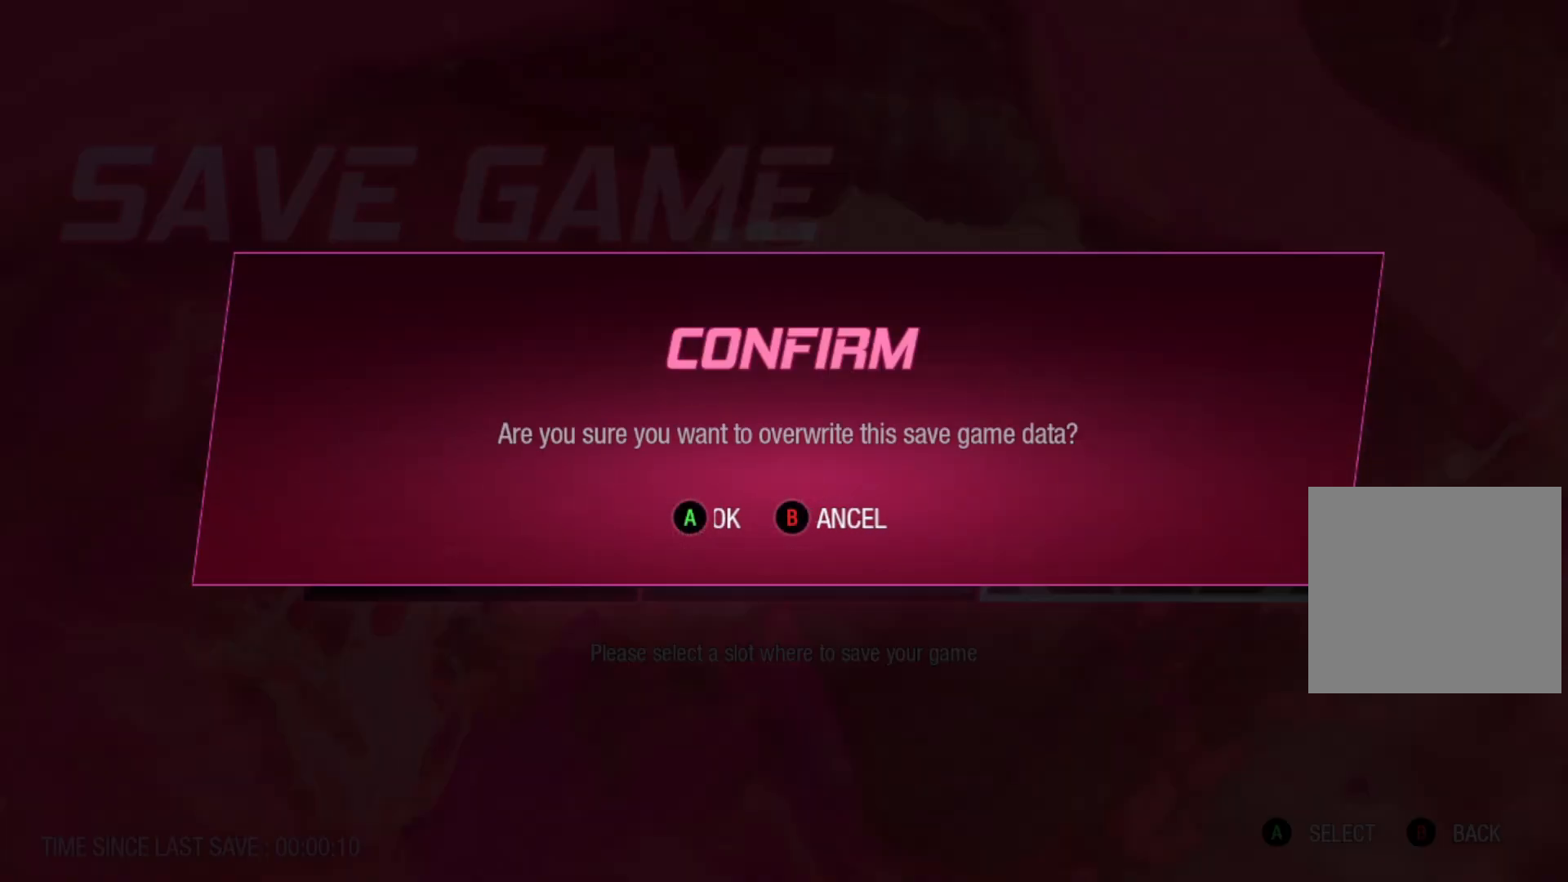
{"buttons": [], "left_stick": "center", "right_stick": "center", "events": []}
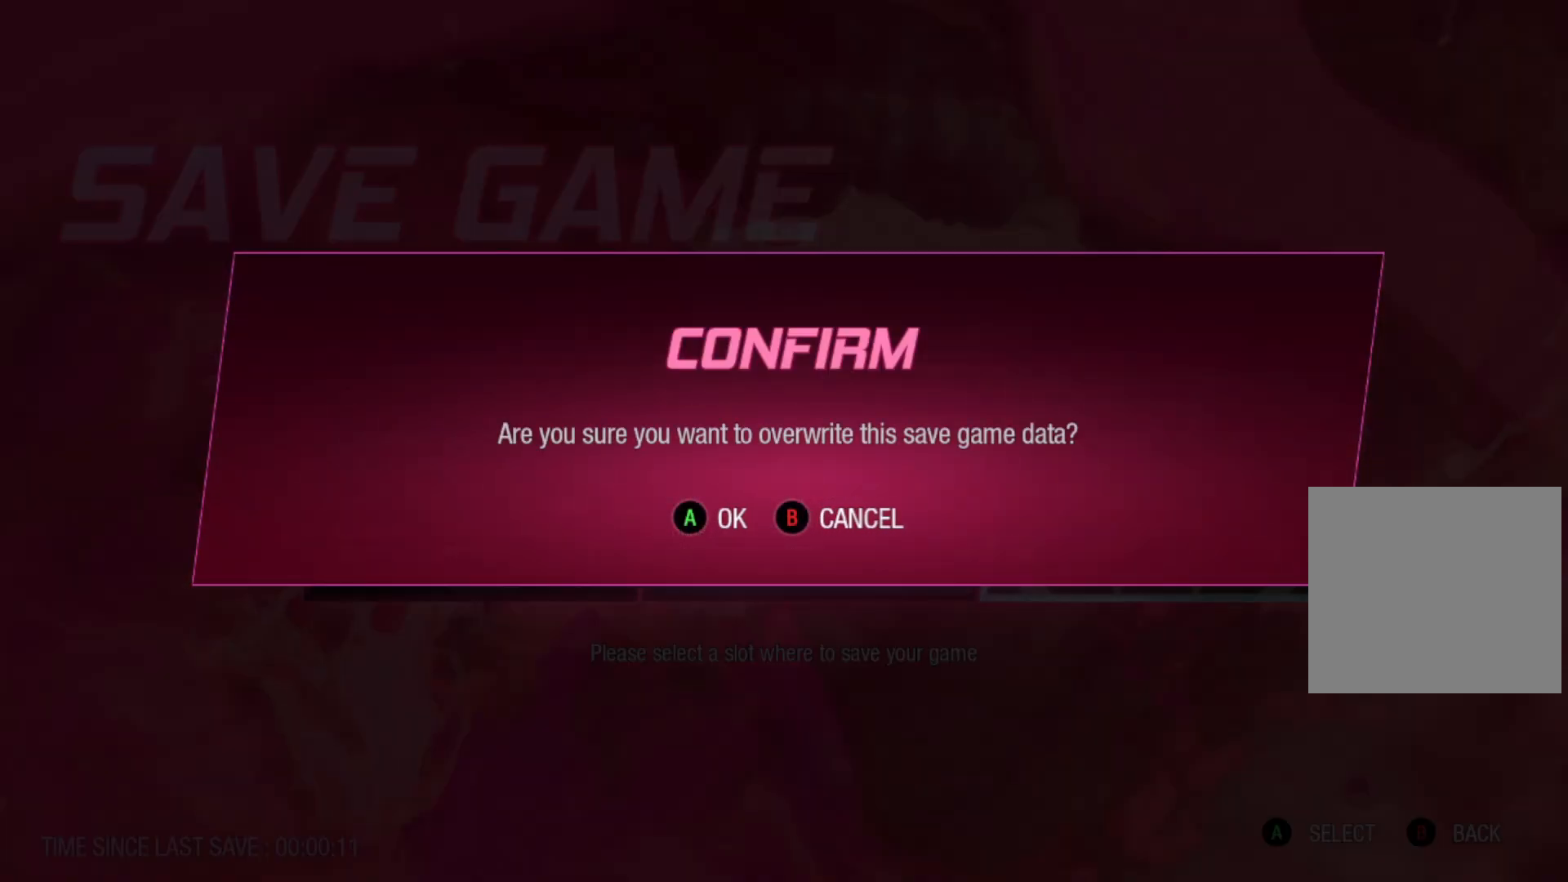
{"buttons": [], "left_stick": "center", "right_stick": "center", "events": []}
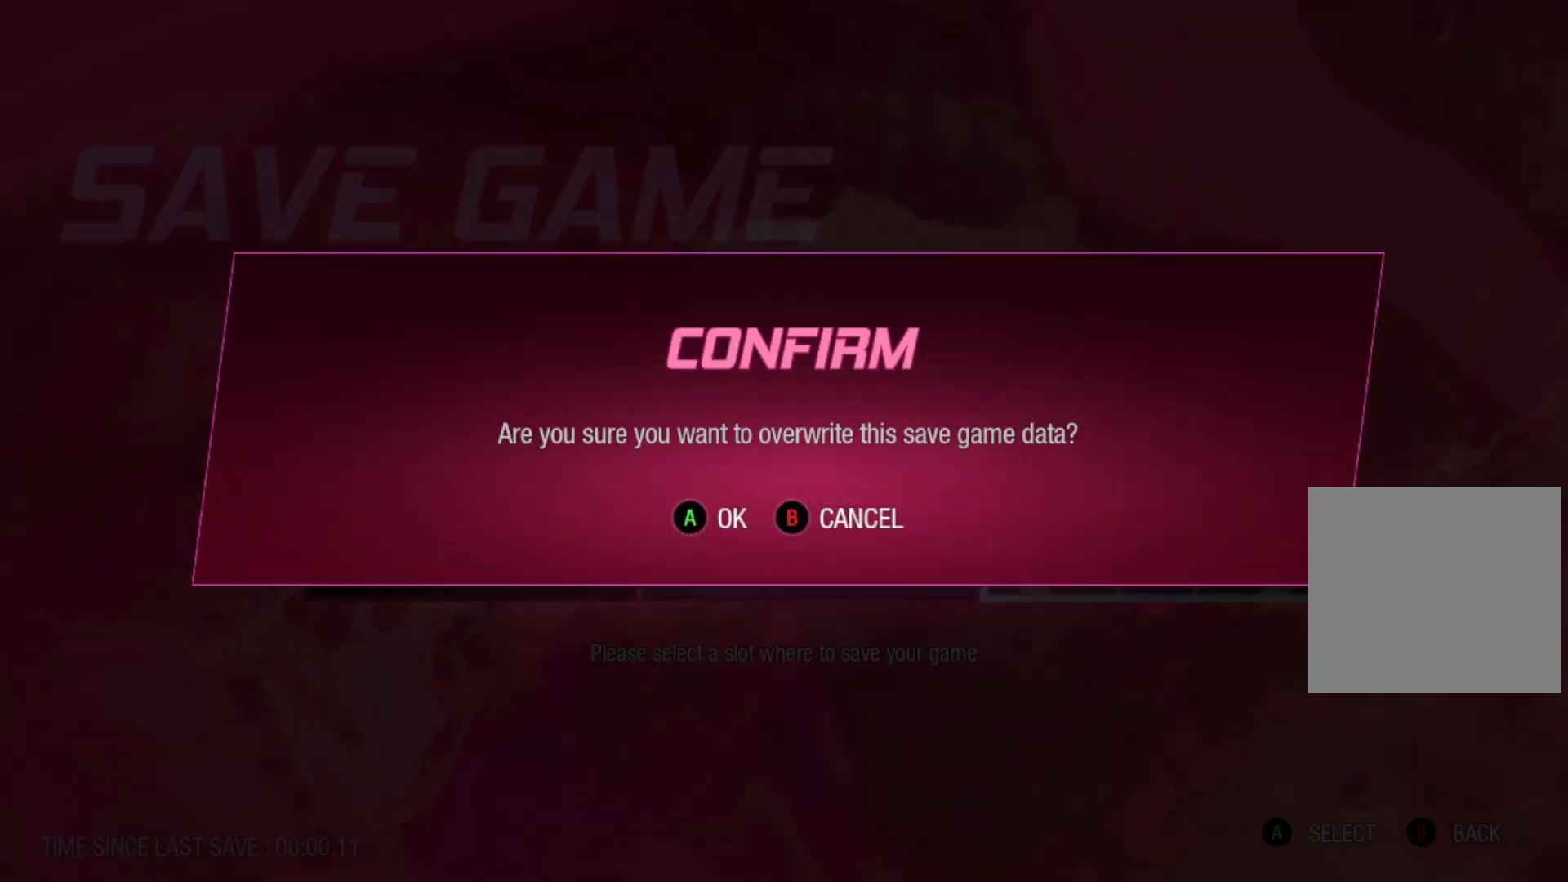
{"buttons": [], "left_stick": "center", "right_stick": "center", "events": [[17, "A", "down"], [200, "A", "up"]]}
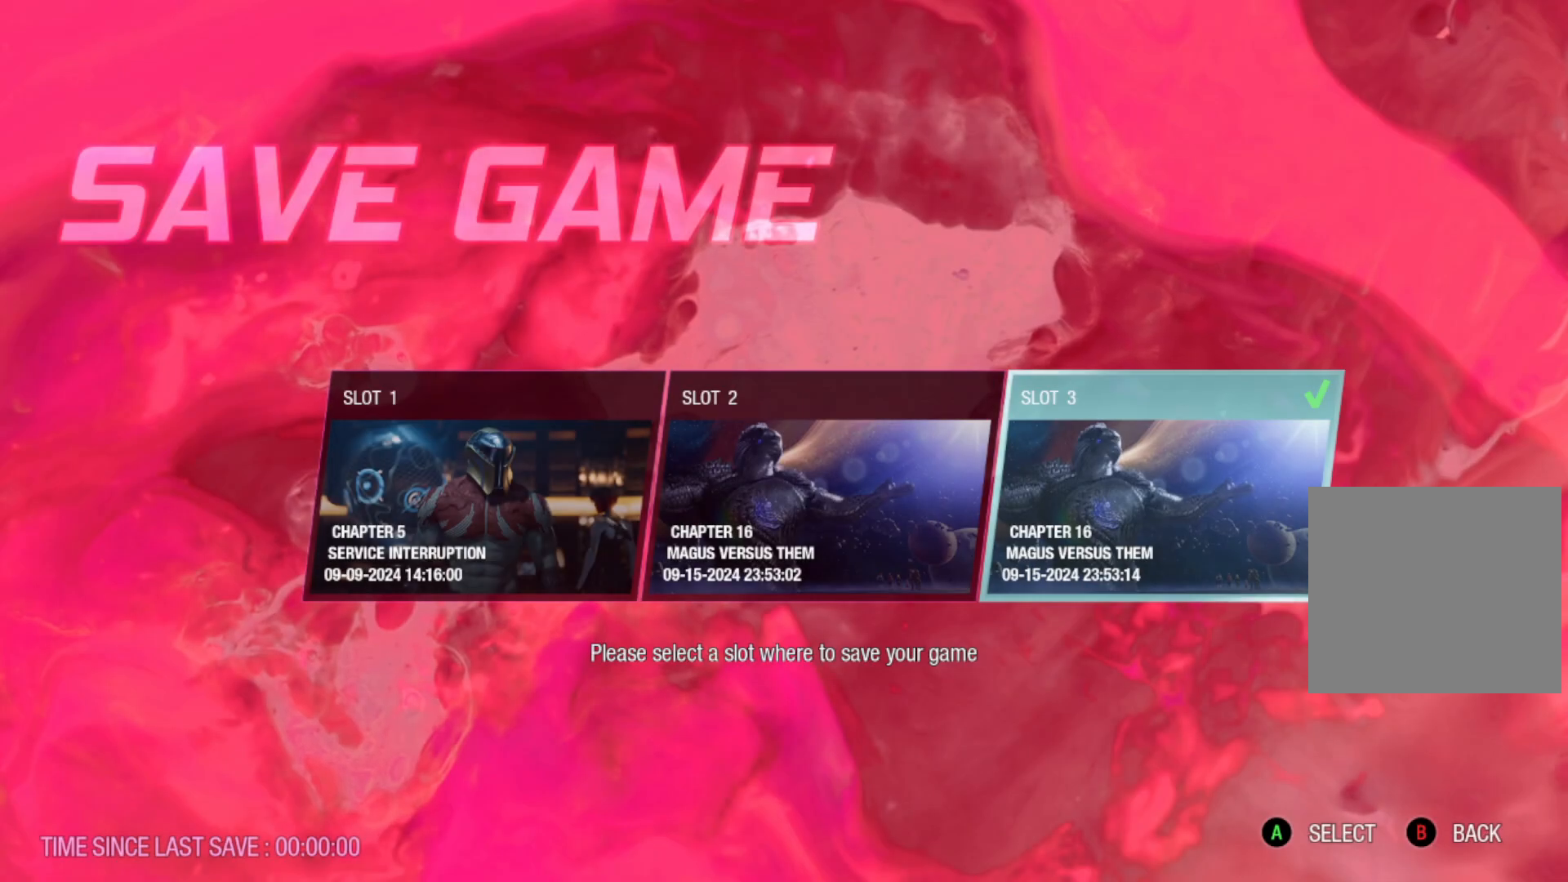
{"buttons": [], "left_stick": "center", "right_stick": "center", "events": []}
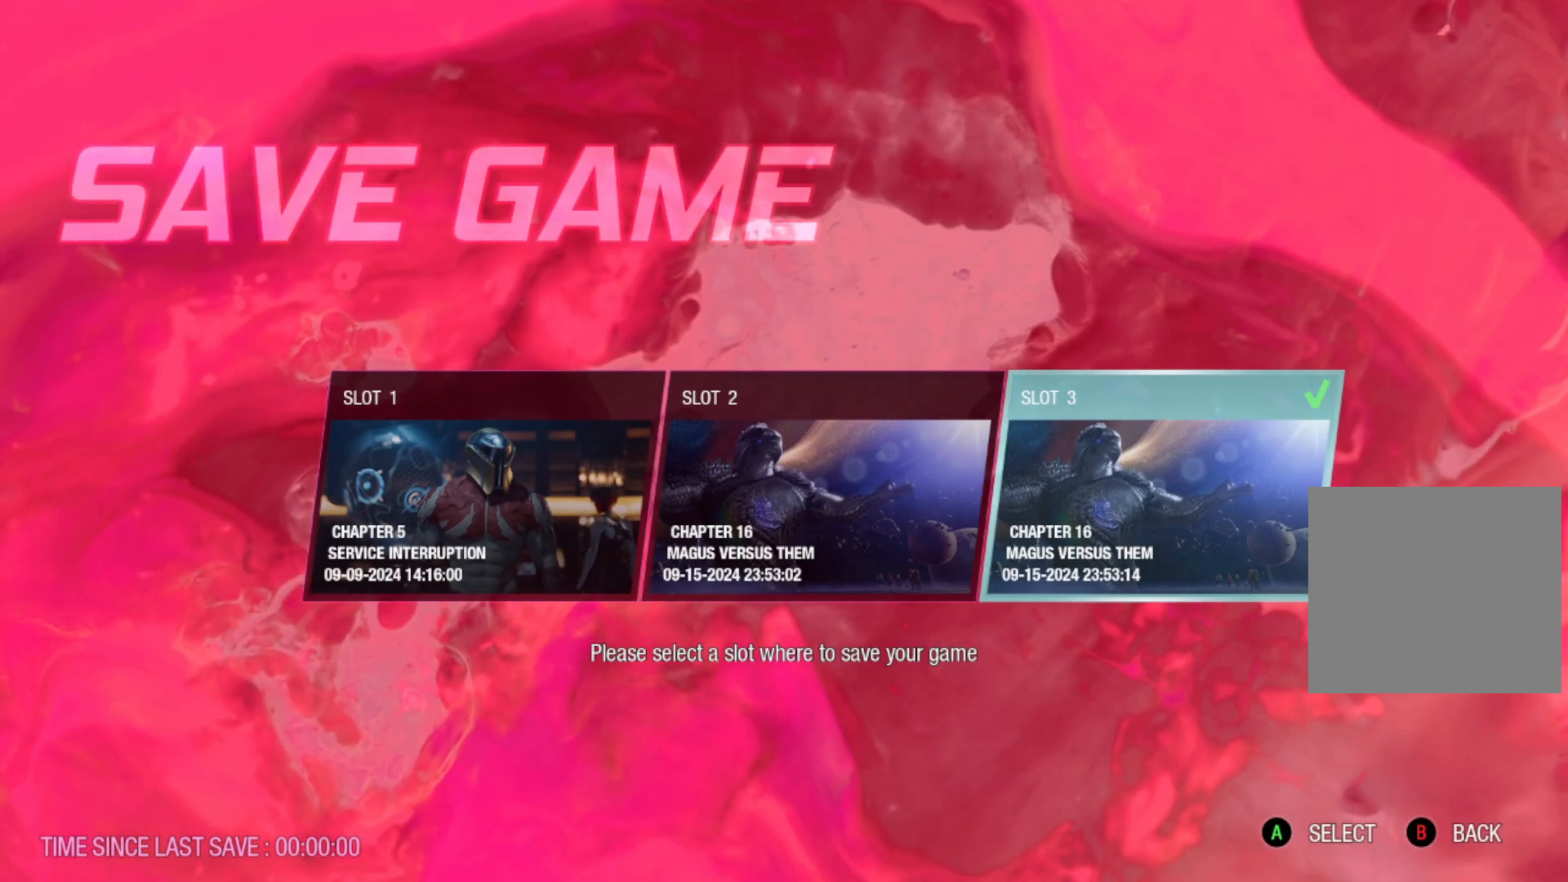
{"buttons": [], "left_stick": "center", "right_stick": "center", "events": []}
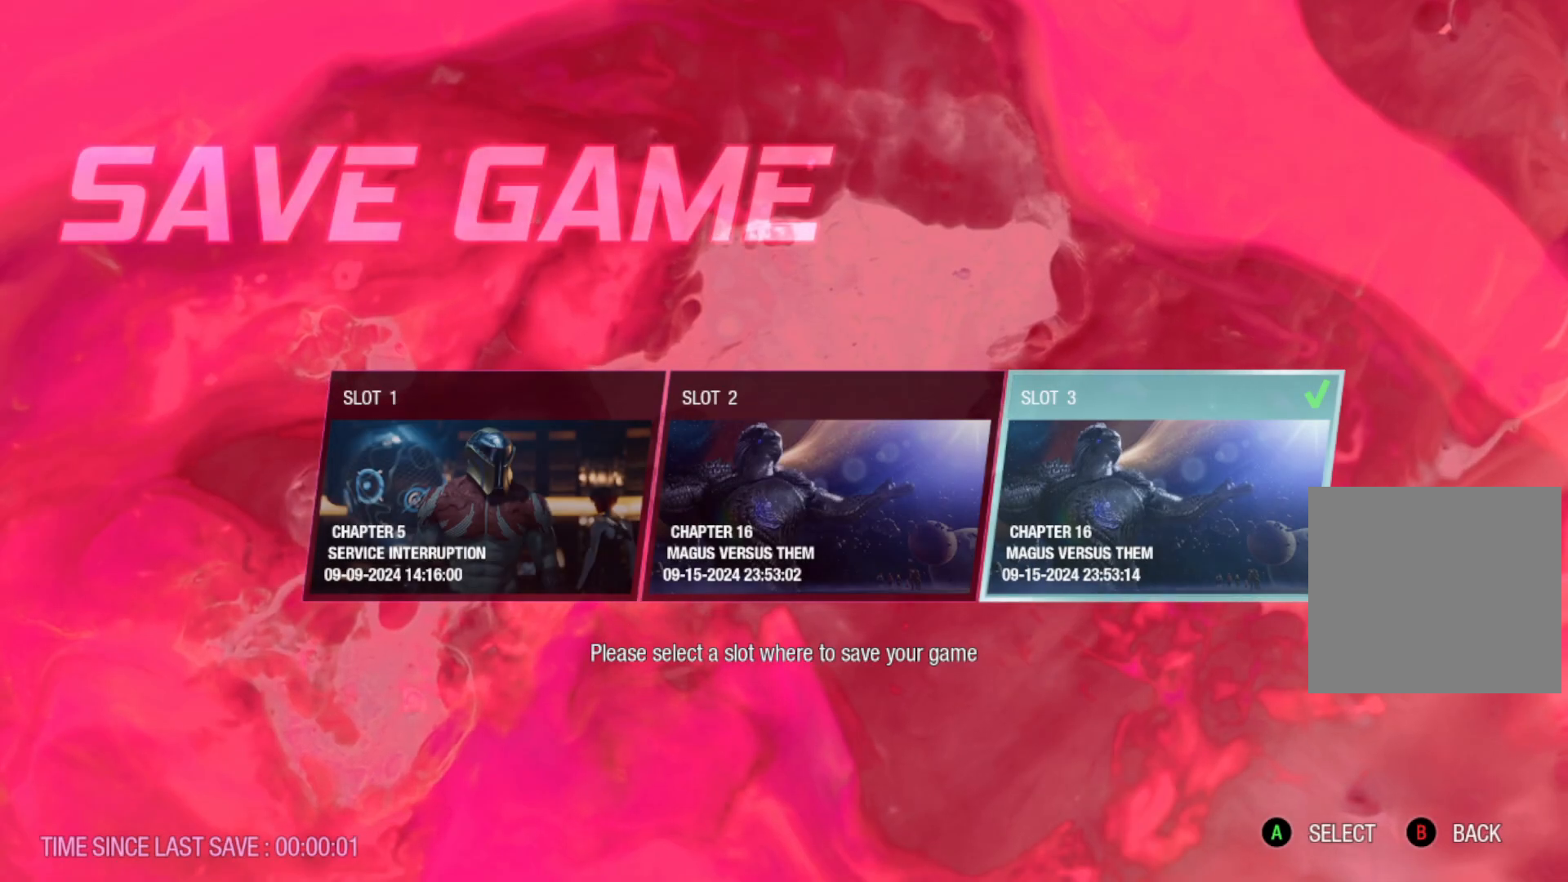
{"buttons": [], "left_stick": "center", "right_stick": "center", "events": []}
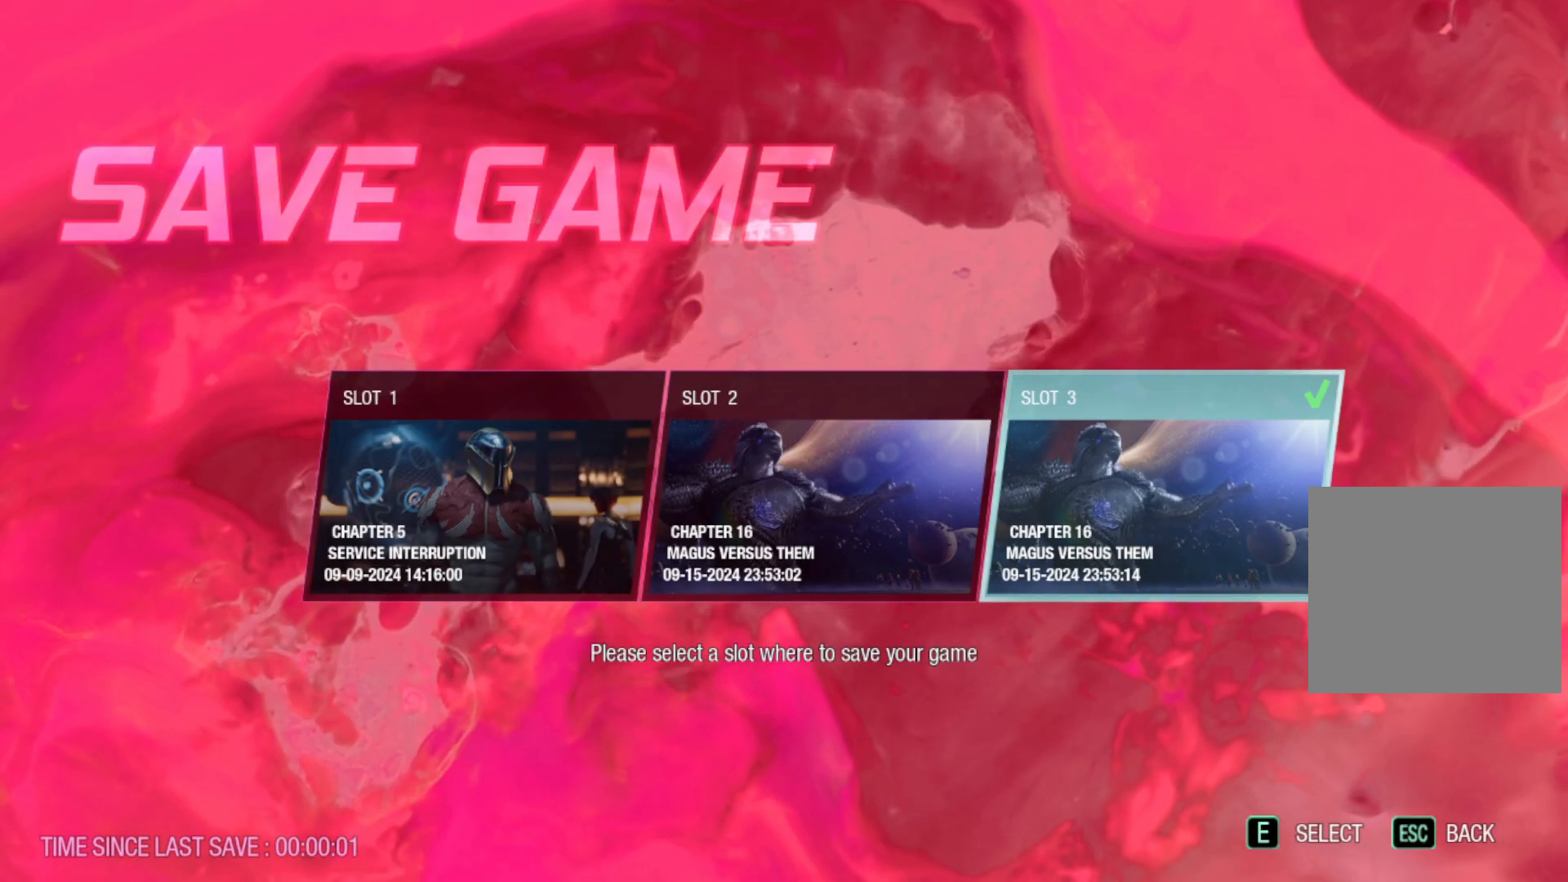
{"buttons": [], "left_stick": "center", "right_stick": "center", "events": []}
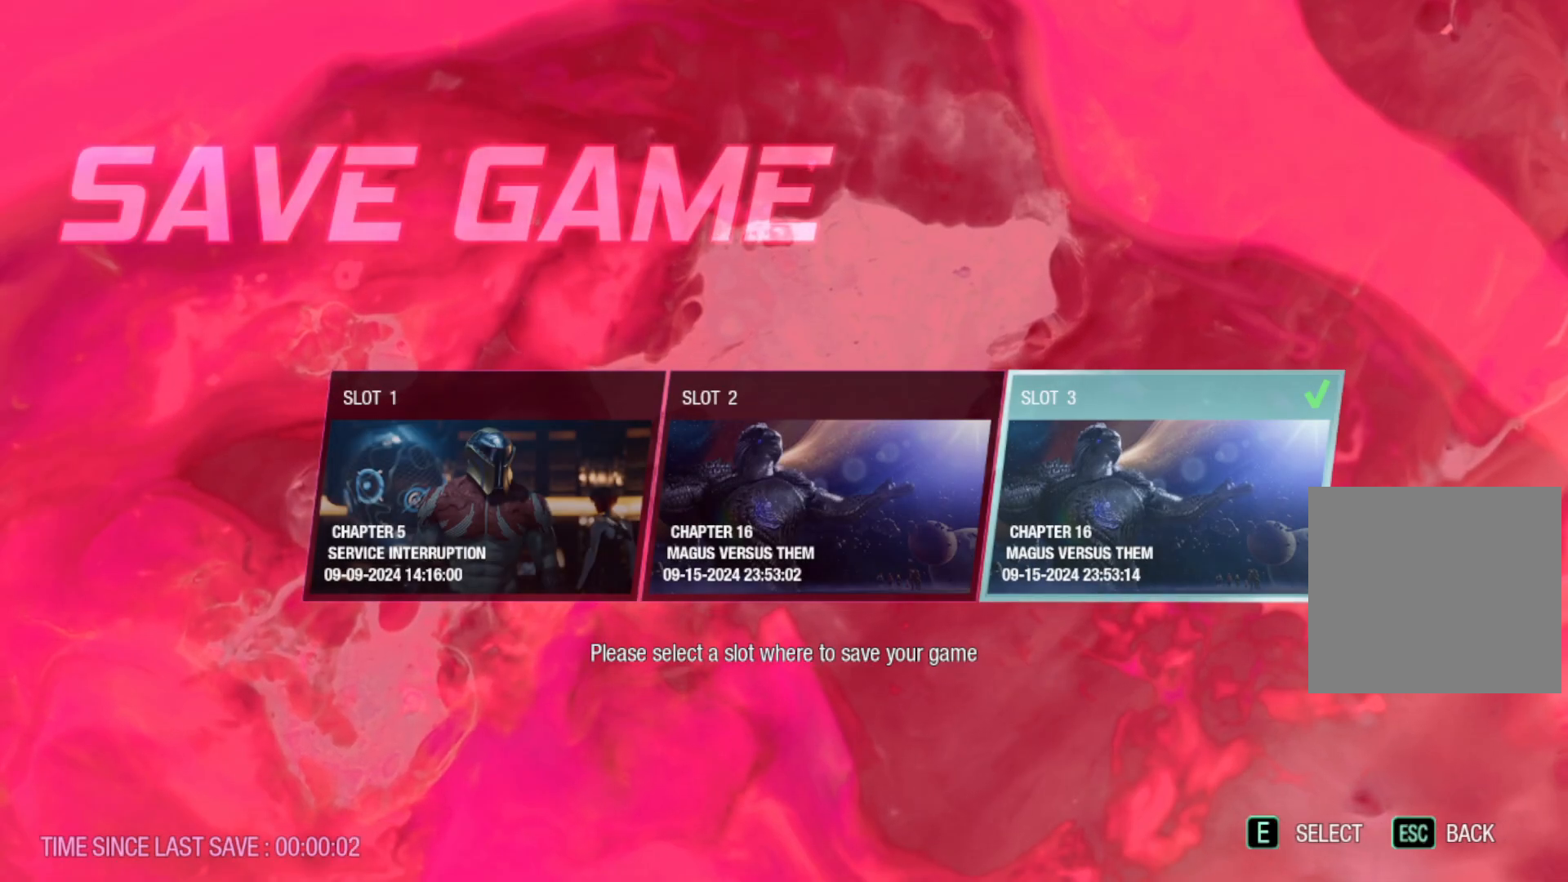
{"buttons": [], "left_stick": "center", "right_stick": "center", "events": []}